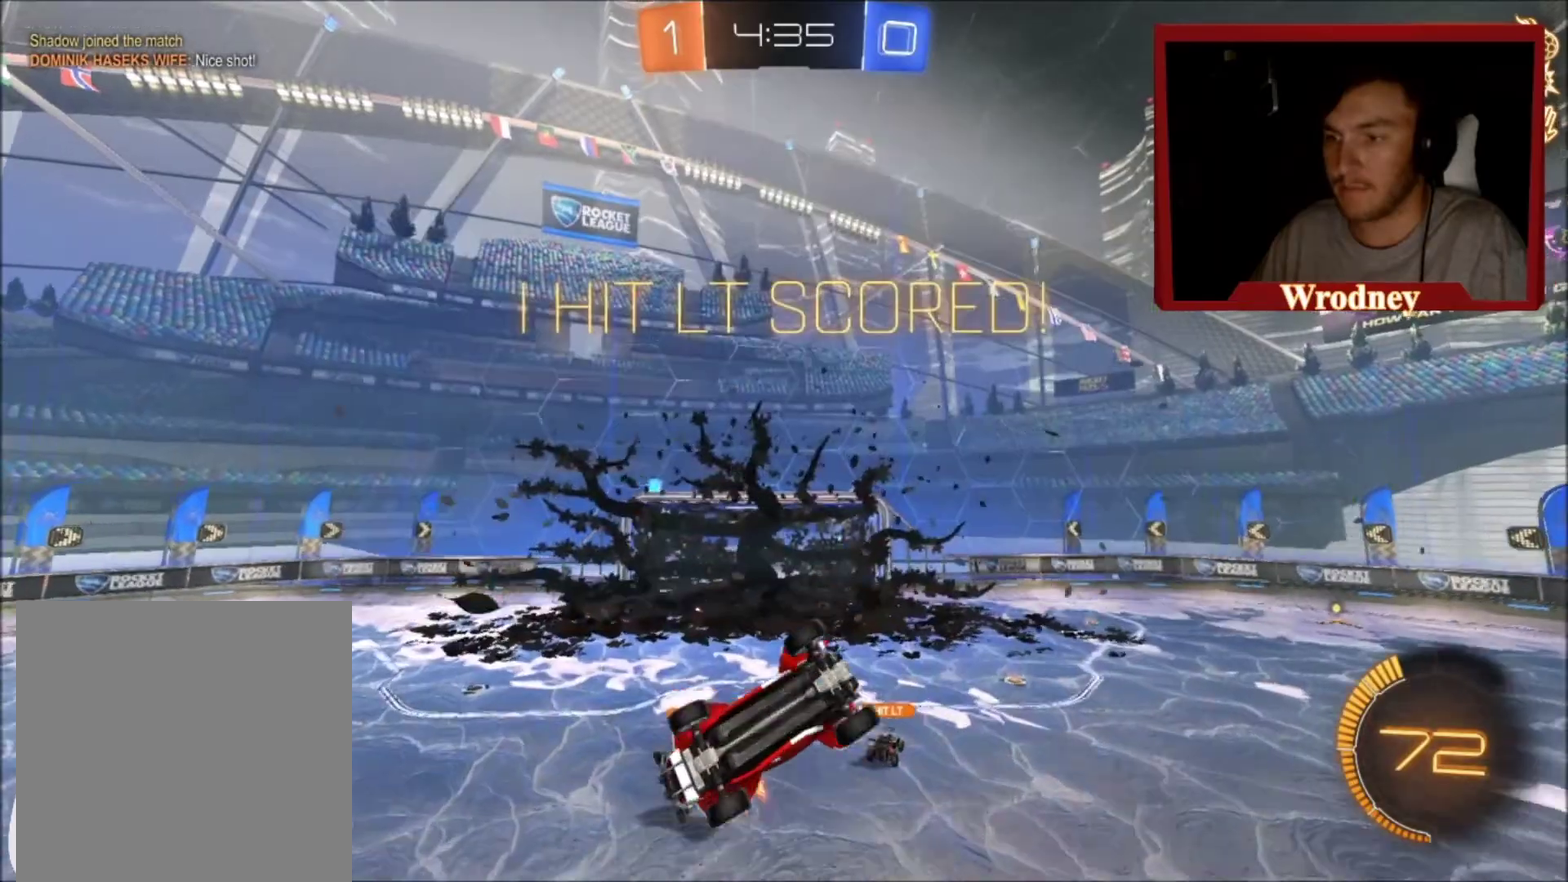
Gameplay with a controller (Xbox layout); each line is a JSON object with the inputs held at the frame after it. "events" lists button and stick changes between this image and that frame as [ms after this image, input, new state], when the widget could be followed in between.
{"buttons": ["X", "R2"], "left_stick": "right", "right_stick": "center", "events": [[134, "L1", "up"], [134, "R2", "down"], [134, "left_stick", "right"], [301, "X", "down"]]}
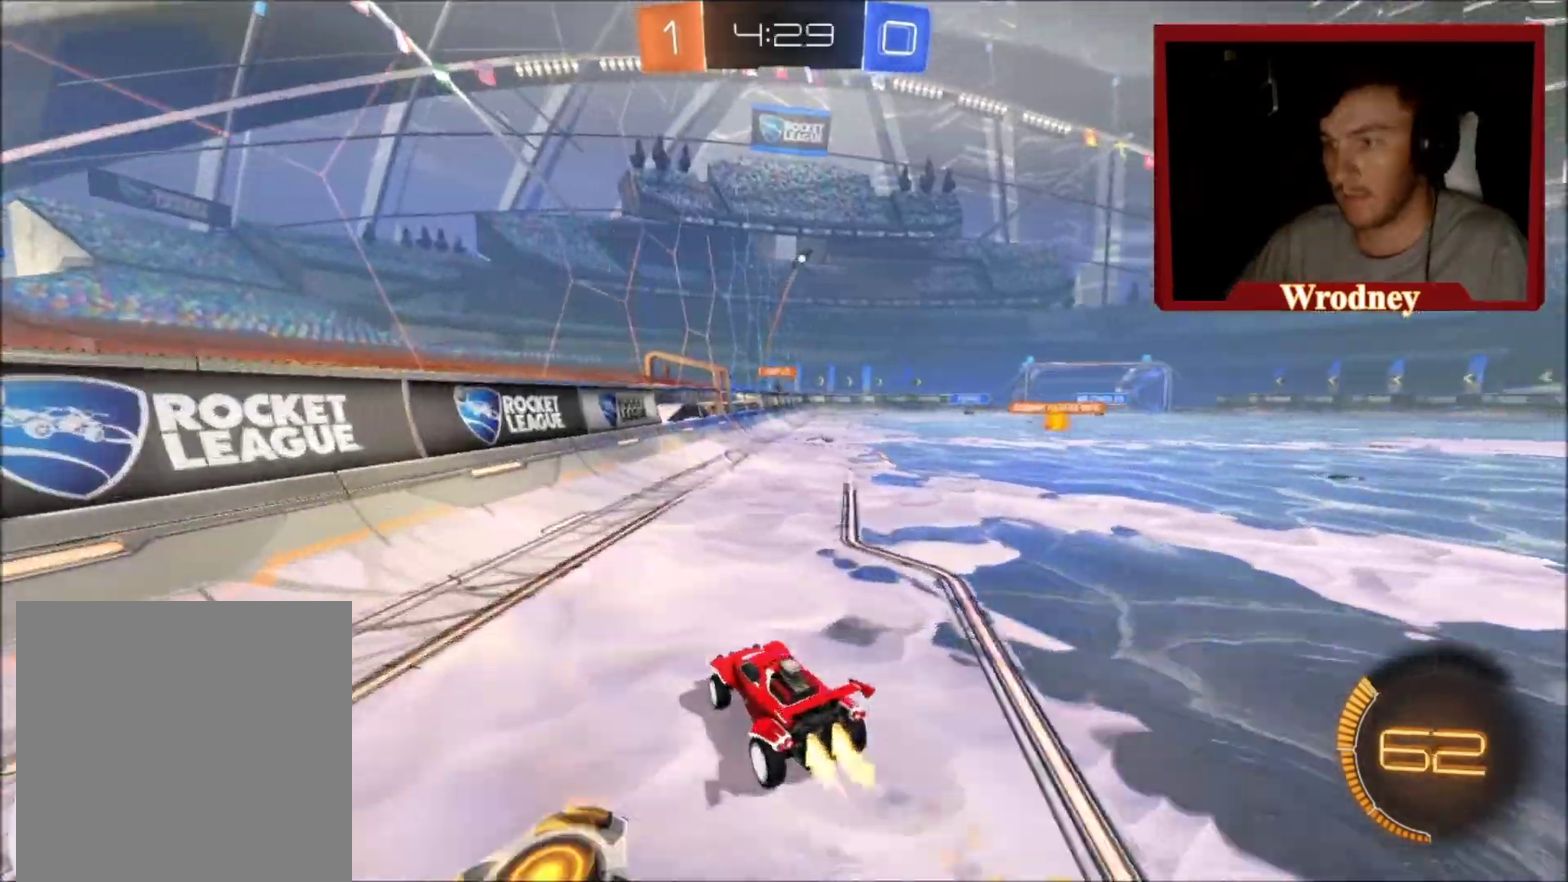
{"buttons": ["R2"], "left_stick": "right", "right_stick": "center", "events": [[200, "left_stick", "center"], [434, "X", "up"], [467, "left_stick", "right"]]}
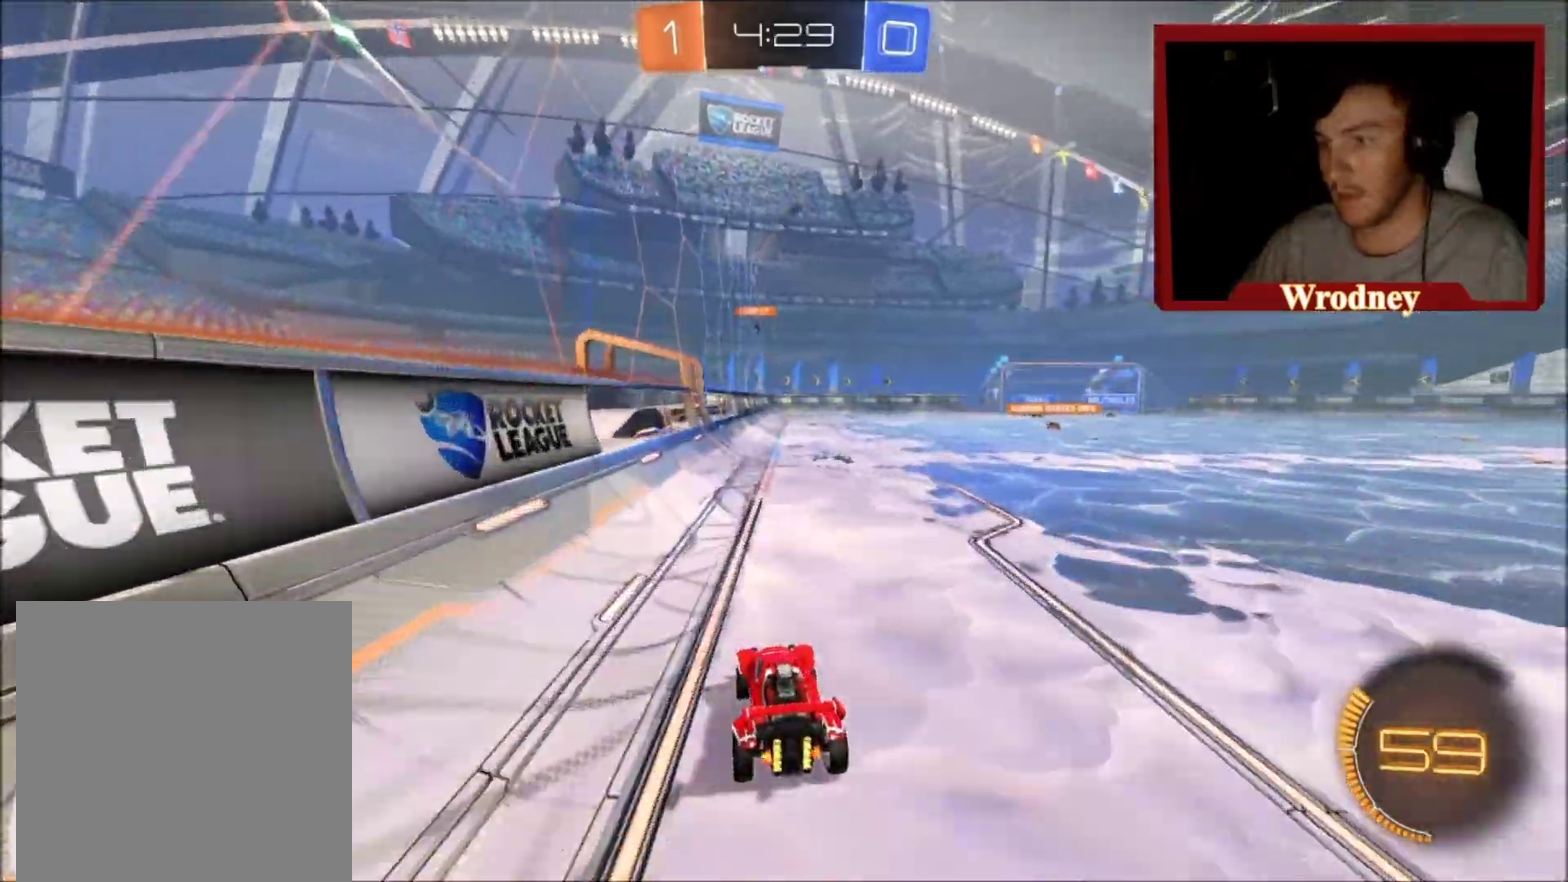
{"buttons": ["R2"], "left_stick": "center", "right_stick": "center", "events": [[101, "left_stick", "up-right"], [201, "left_stick", "right"], [367, "left_stick", "center"]]}
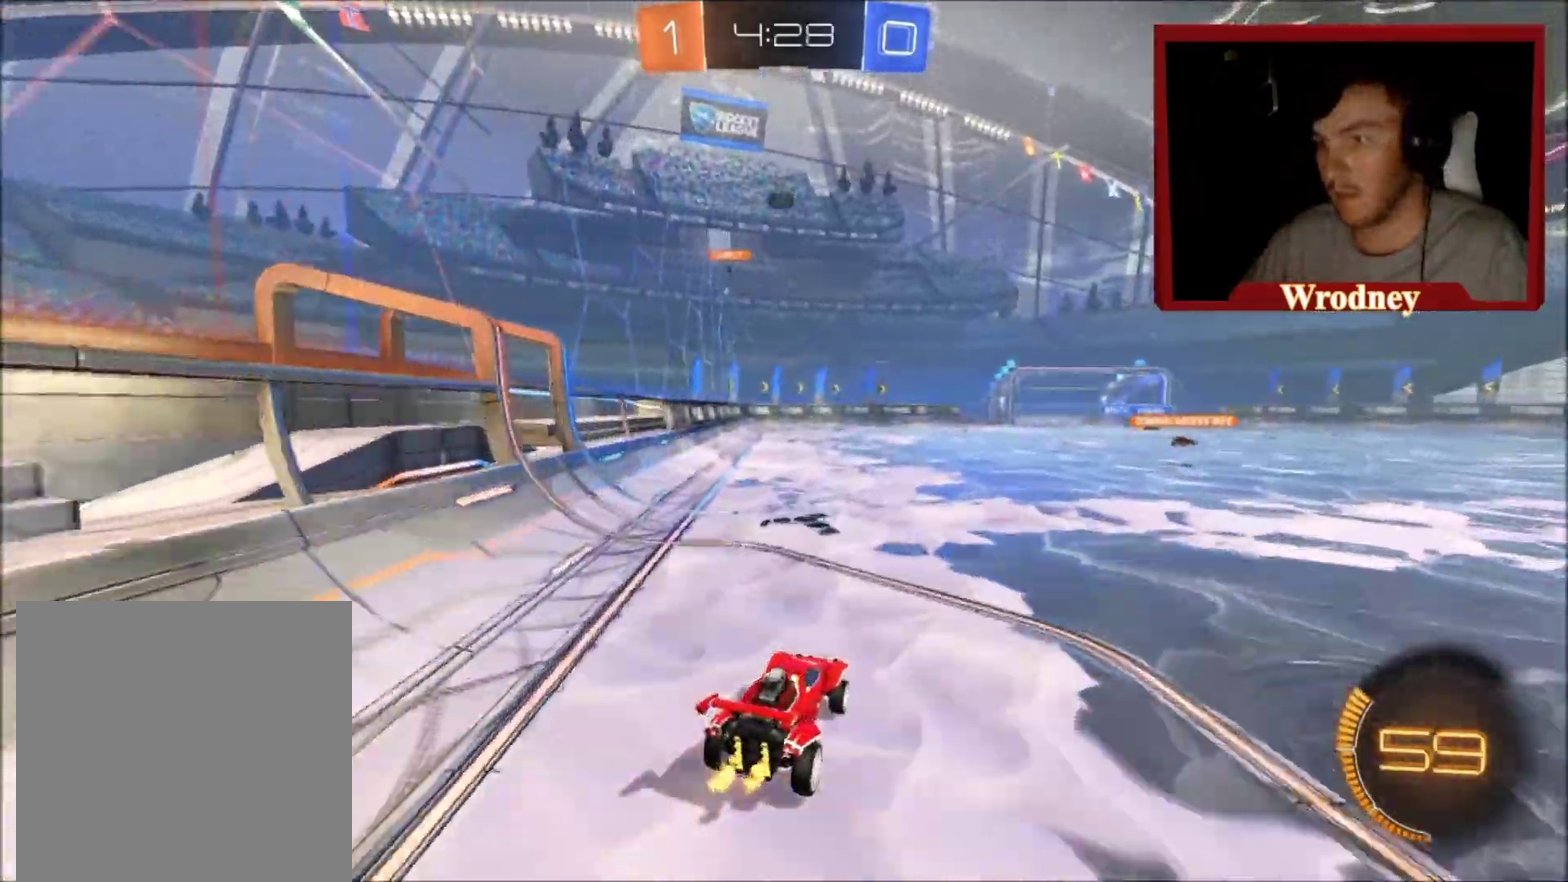
{"buttons": ["X", "R2"], "left_stick": "center", "right_stick": "center", "events": [[67, "X", "down"]]}
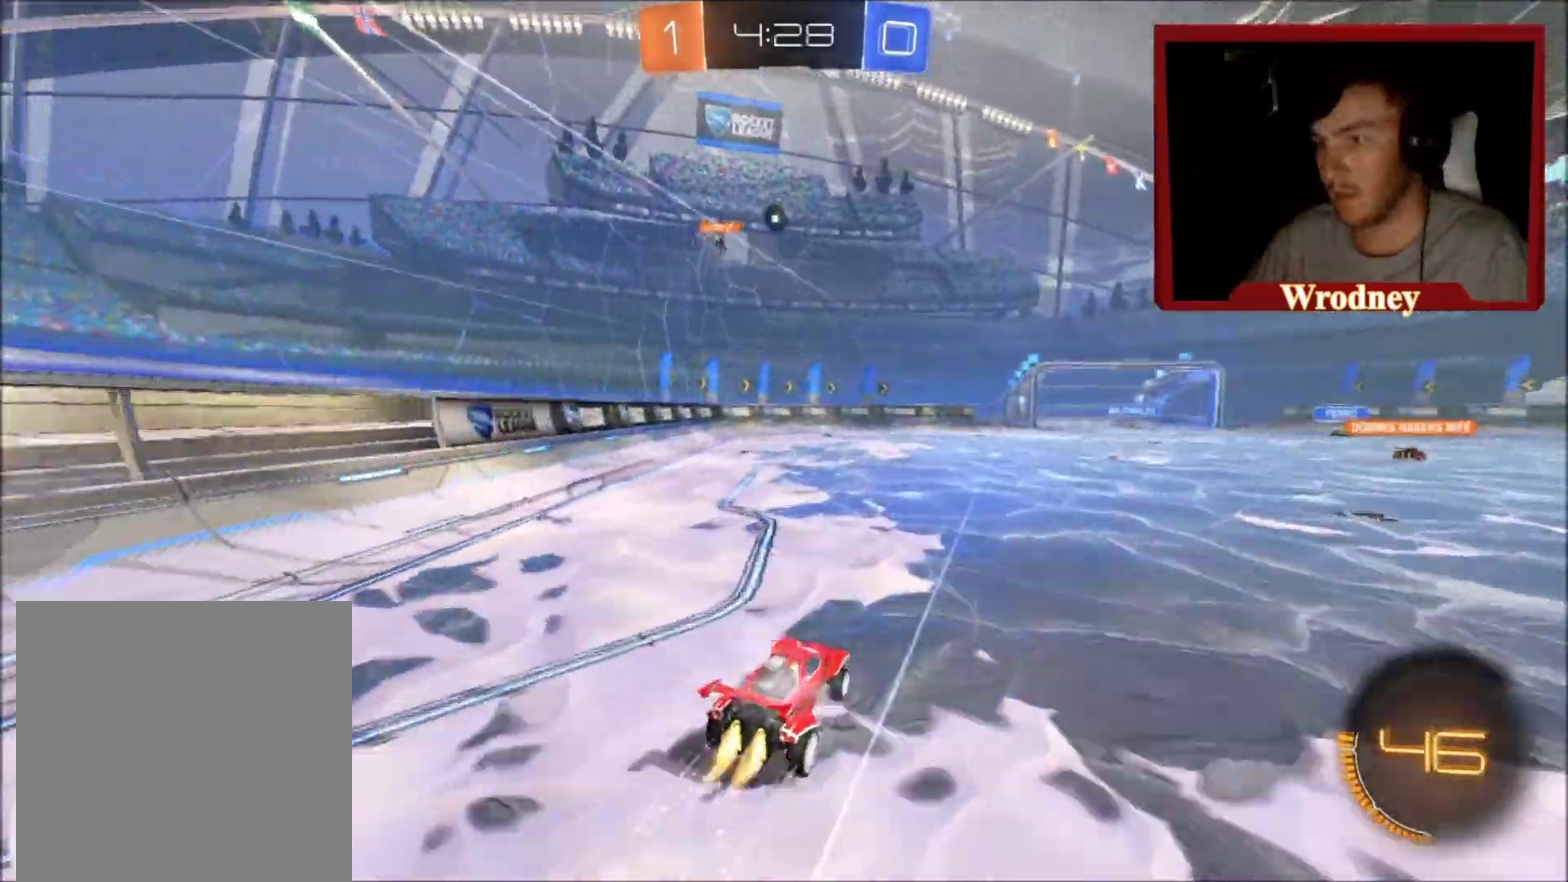
{"buttons": ["X", "R2"], "left_stick": "center", "right_stick": "center", "events": []}
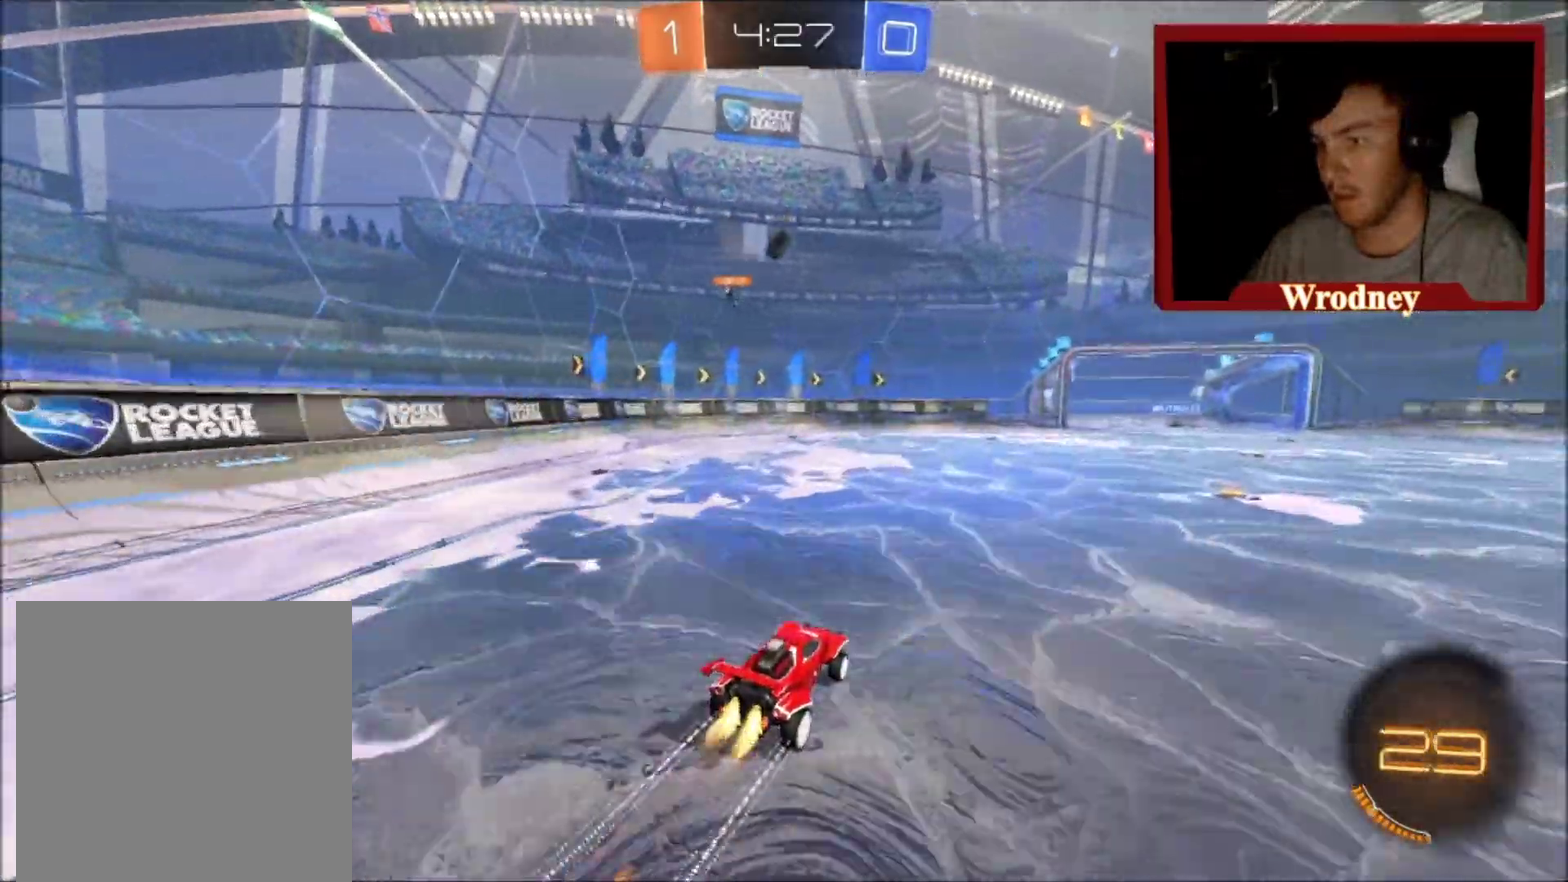
{"buttons": ["R2"], "left_stick": "center", "right_stick": "center", "events": [[33, "X", "up"]]}
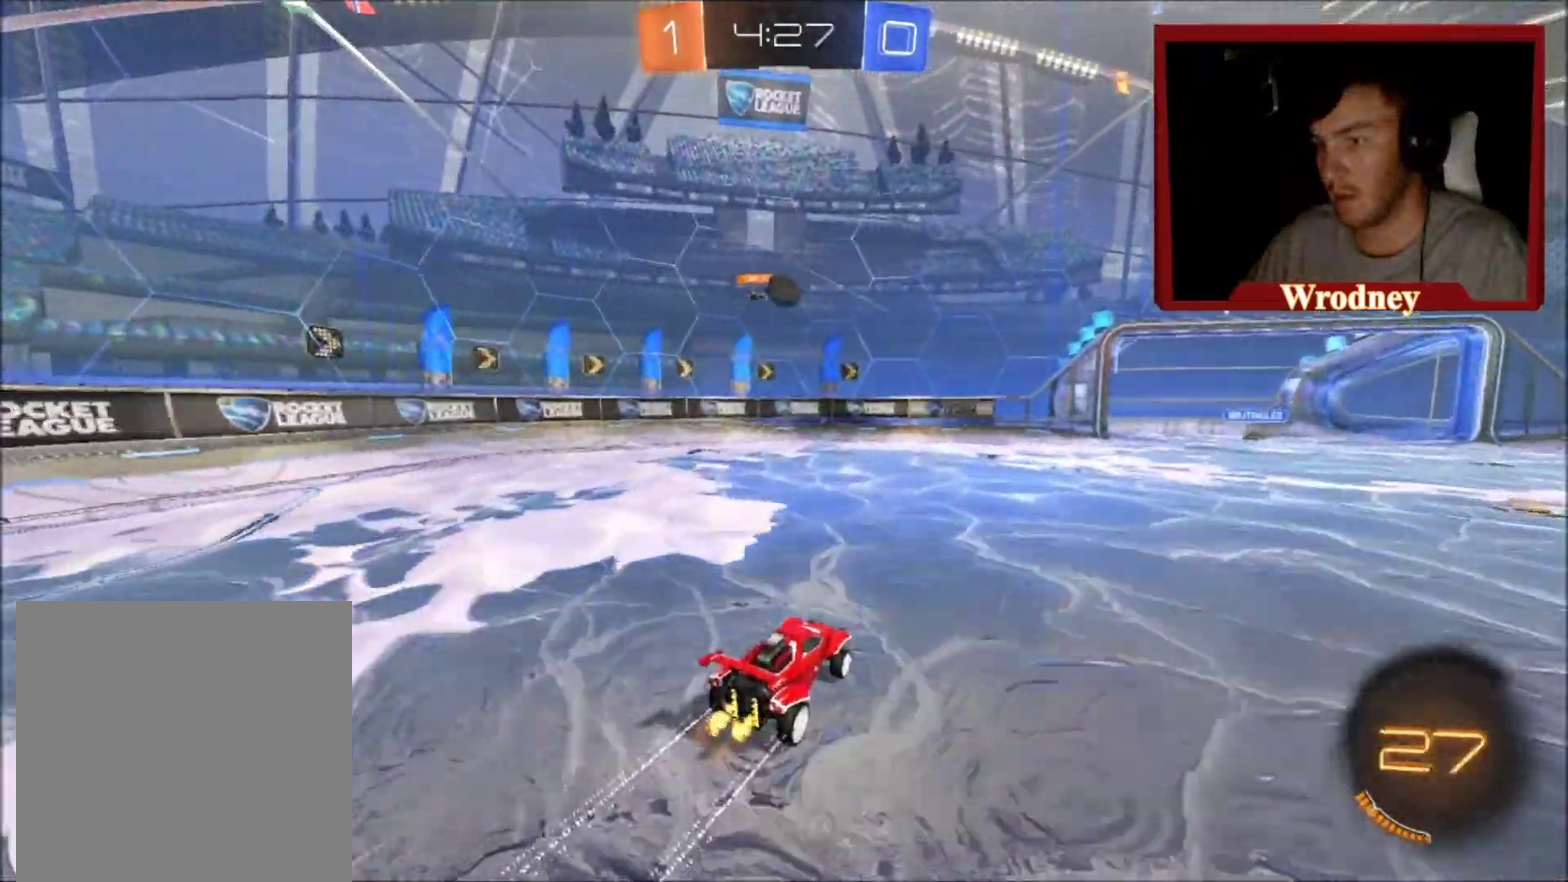
{"buttons": ["A", "X", "R2"], "left_stick": "left", "right_stick": "center", "events": [[101, "X", "down"], [201, "left_stick", "right"], [367, "left_stick", "up-left"], [434, "left_stick", "left"], [468, "A", "down"]]}
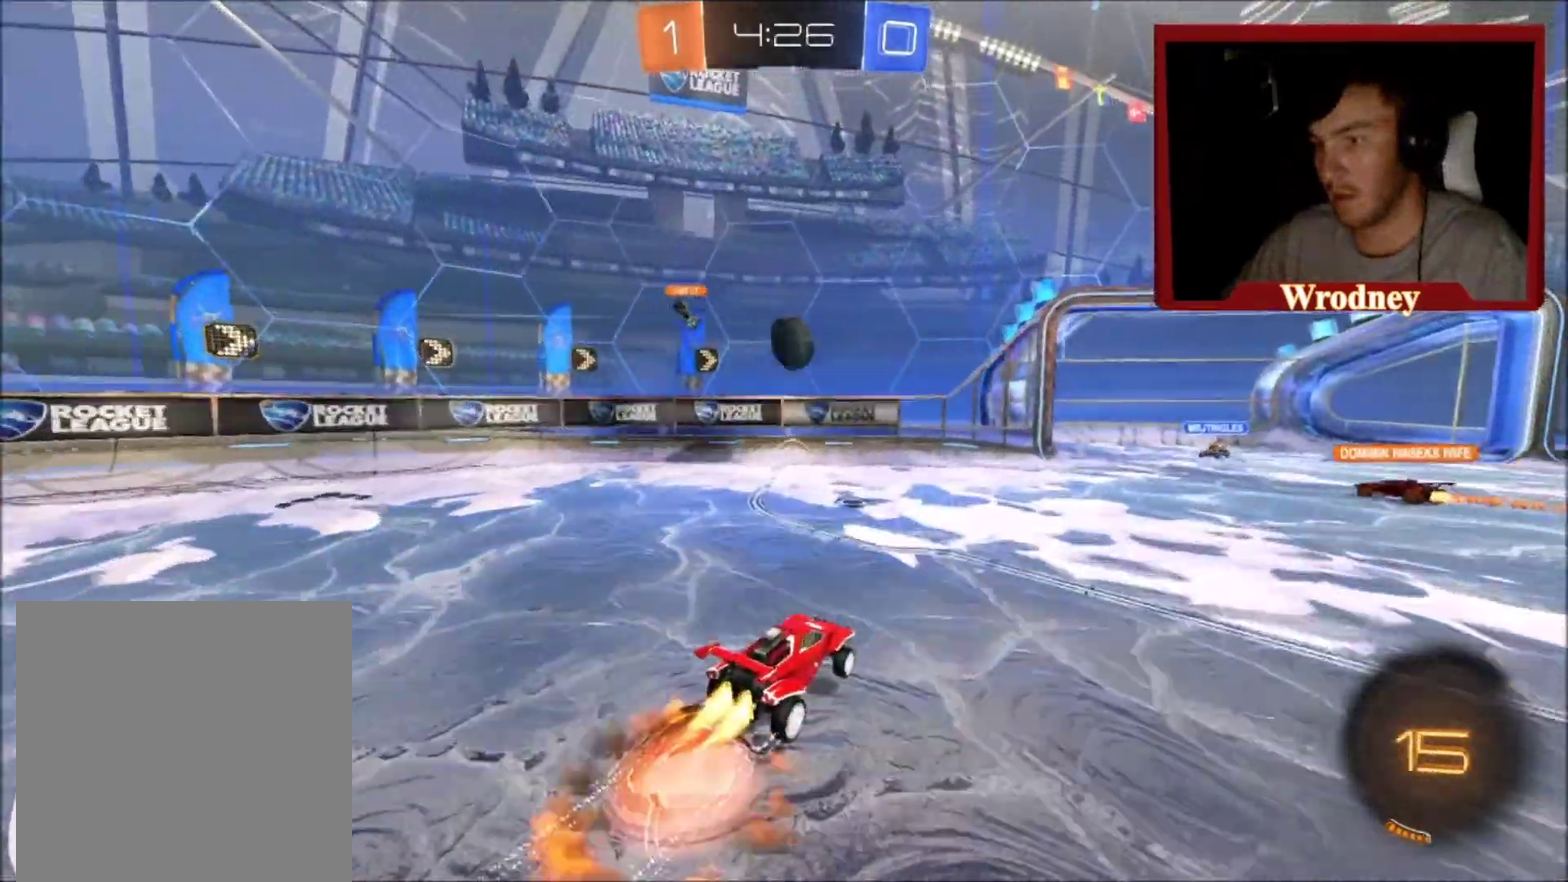
{"buttons": ["L1", "R2"], "left_stick": "up-left", "right_stick": "center", "events": [[167, "A", "up"], [167, "left_stick", "up-left"], [267, "A", "down"], [267, "L1", "down"], [467, "A", "up"], [467, "X", "up"]]}
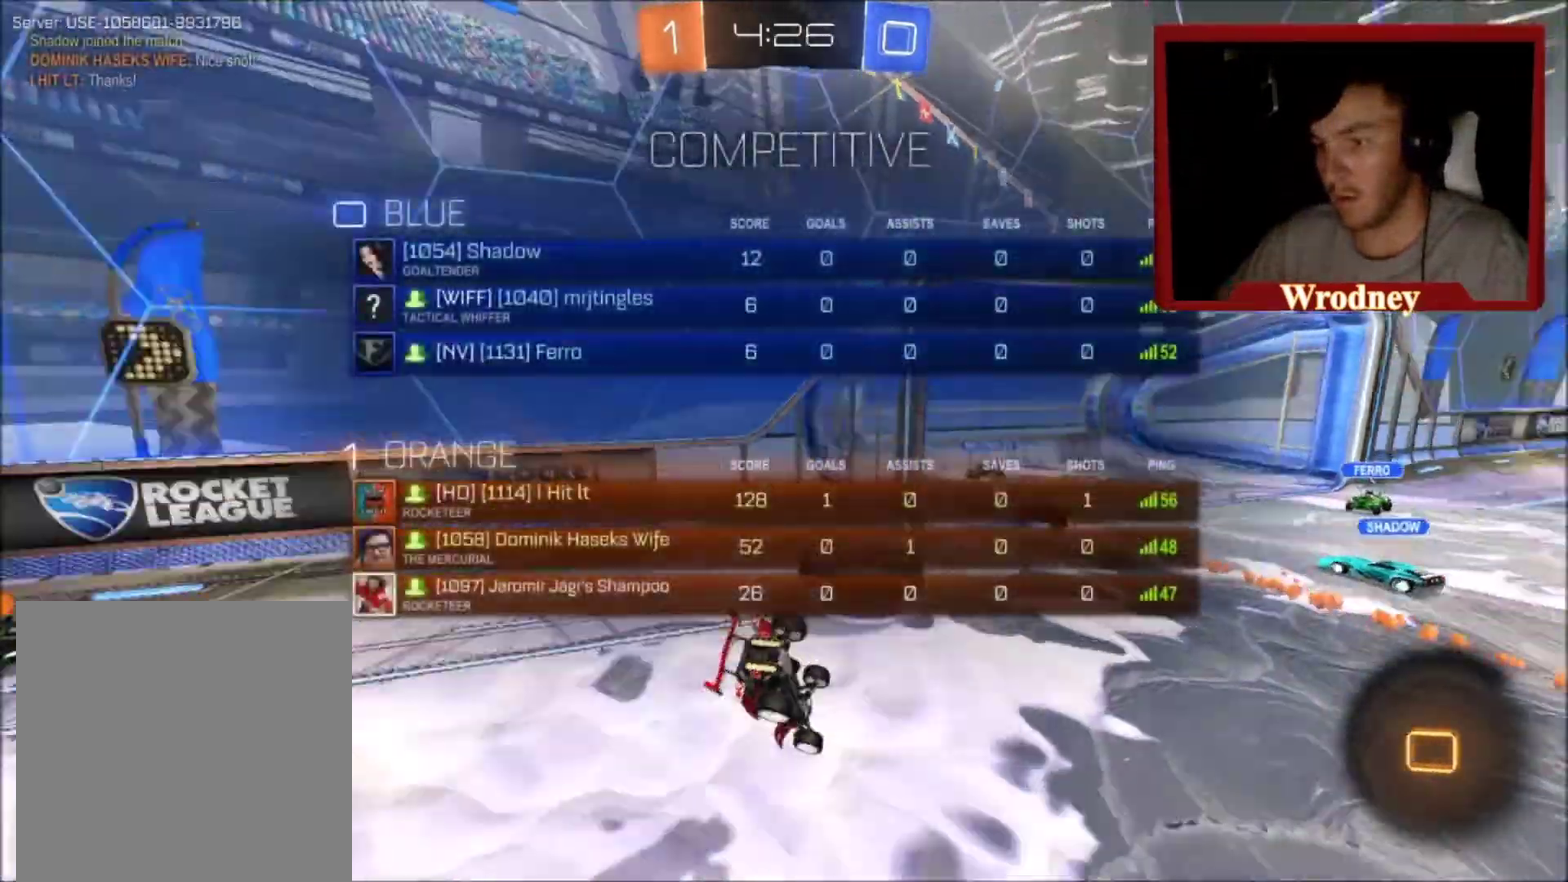
{"buttons": [], "left_stick": "right", "right_stick": "center", "events": [[101, "L1", "up"], [301, "left_stick", "right"], [401, "R2", "up"]]}
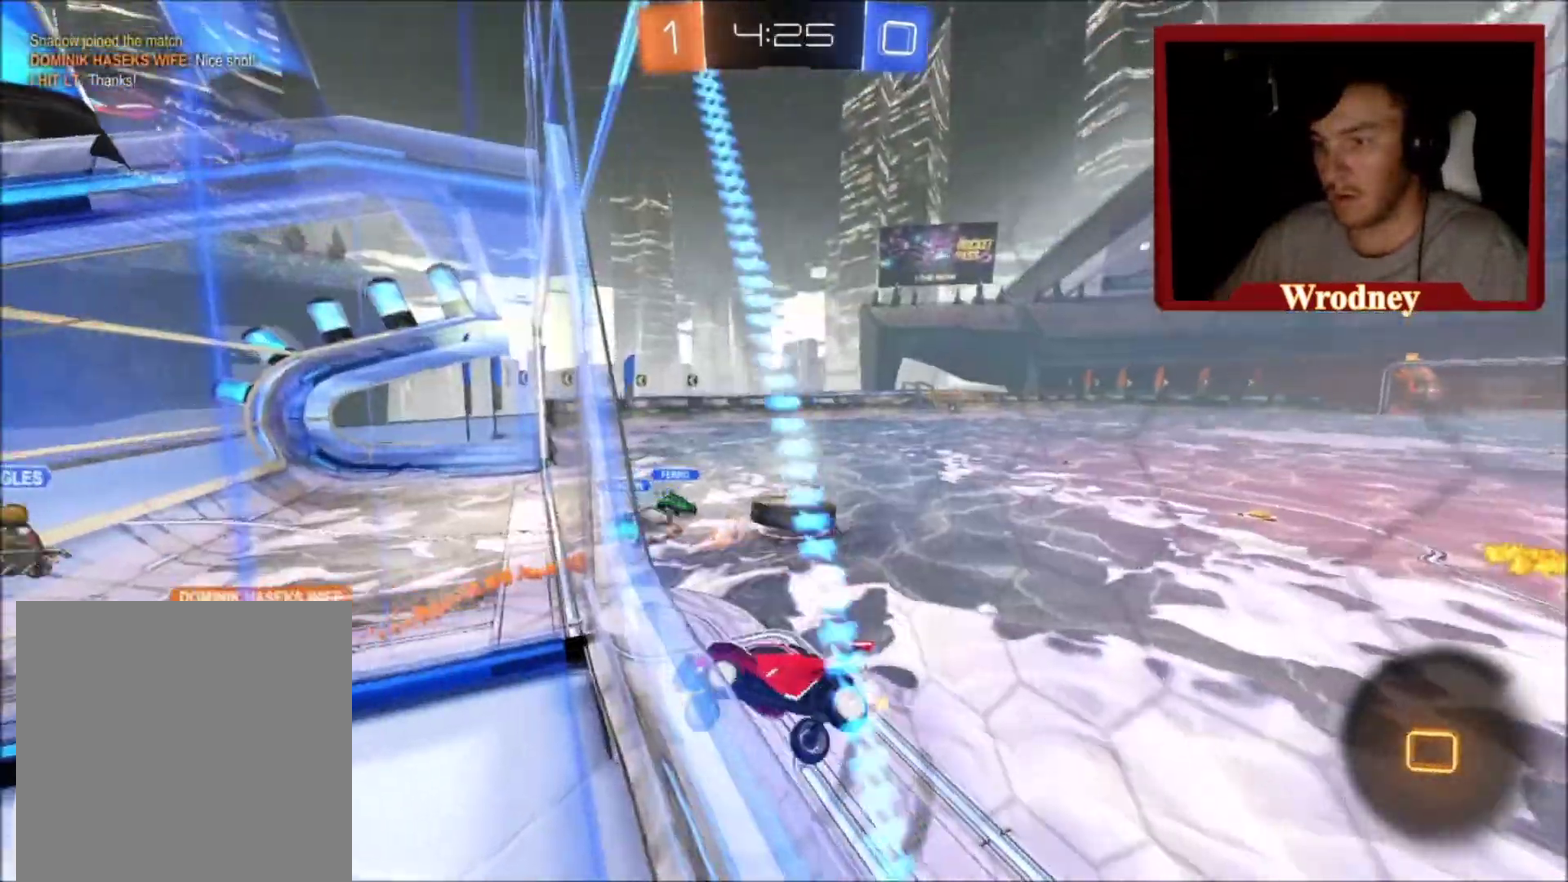
{"buttons": ["R2"], "left_stick": "right", "right_stick": "center", "events": [[367, "R2", "down"]]}
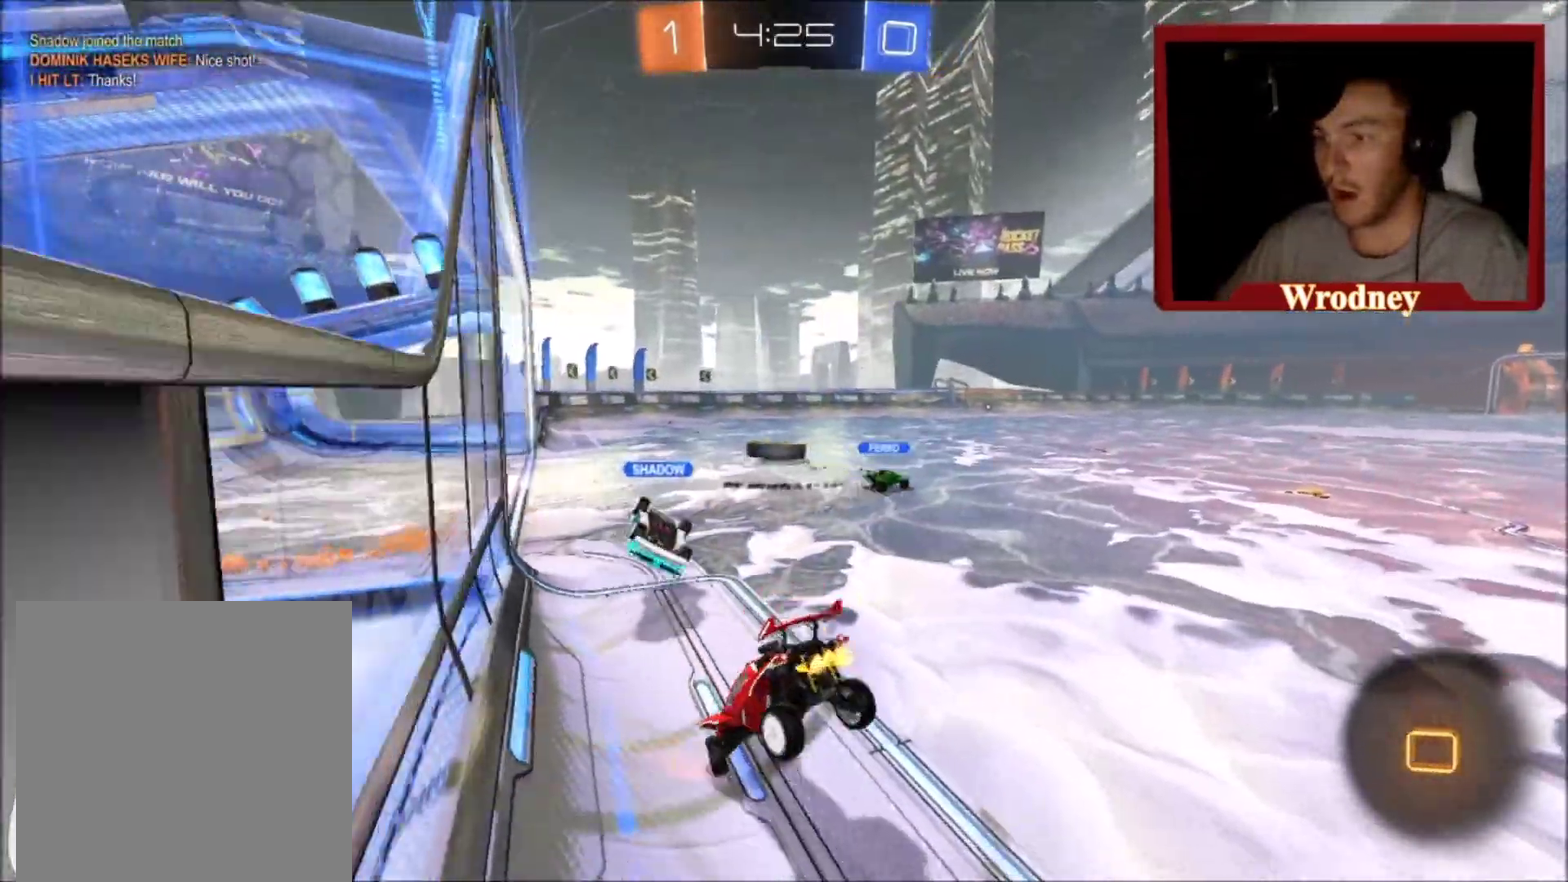
{"buttons": ["X", "R2"], "left_stick": "right", "right_stick": "center", "events": [[367, "X", "down"]]}
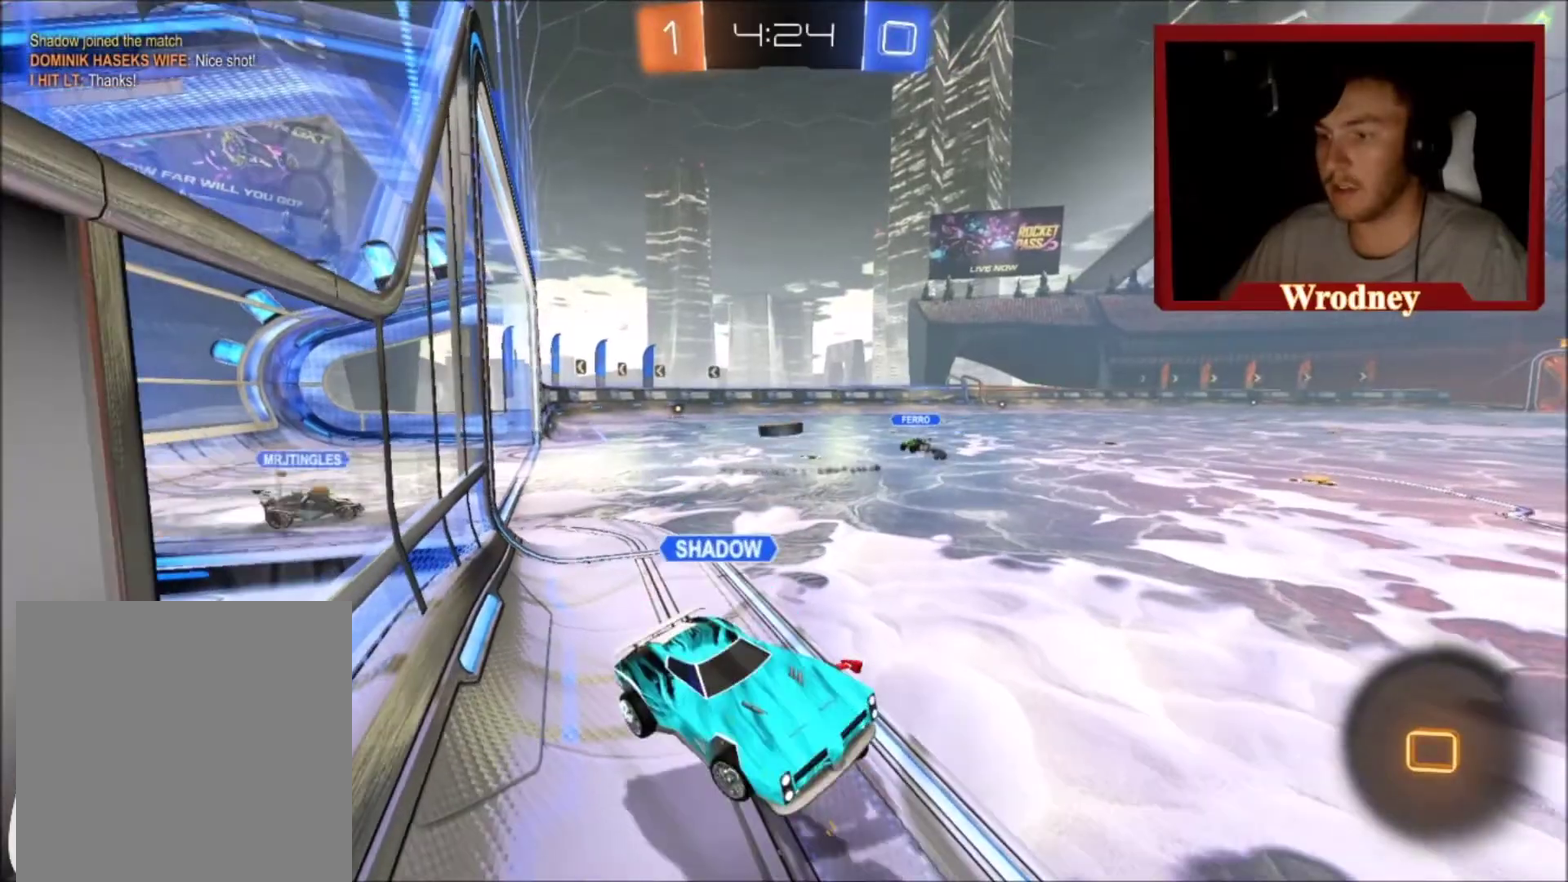
{"buttons": ["X", "R2"], "left_stick": "right", "right_stick": "center", "events": []}
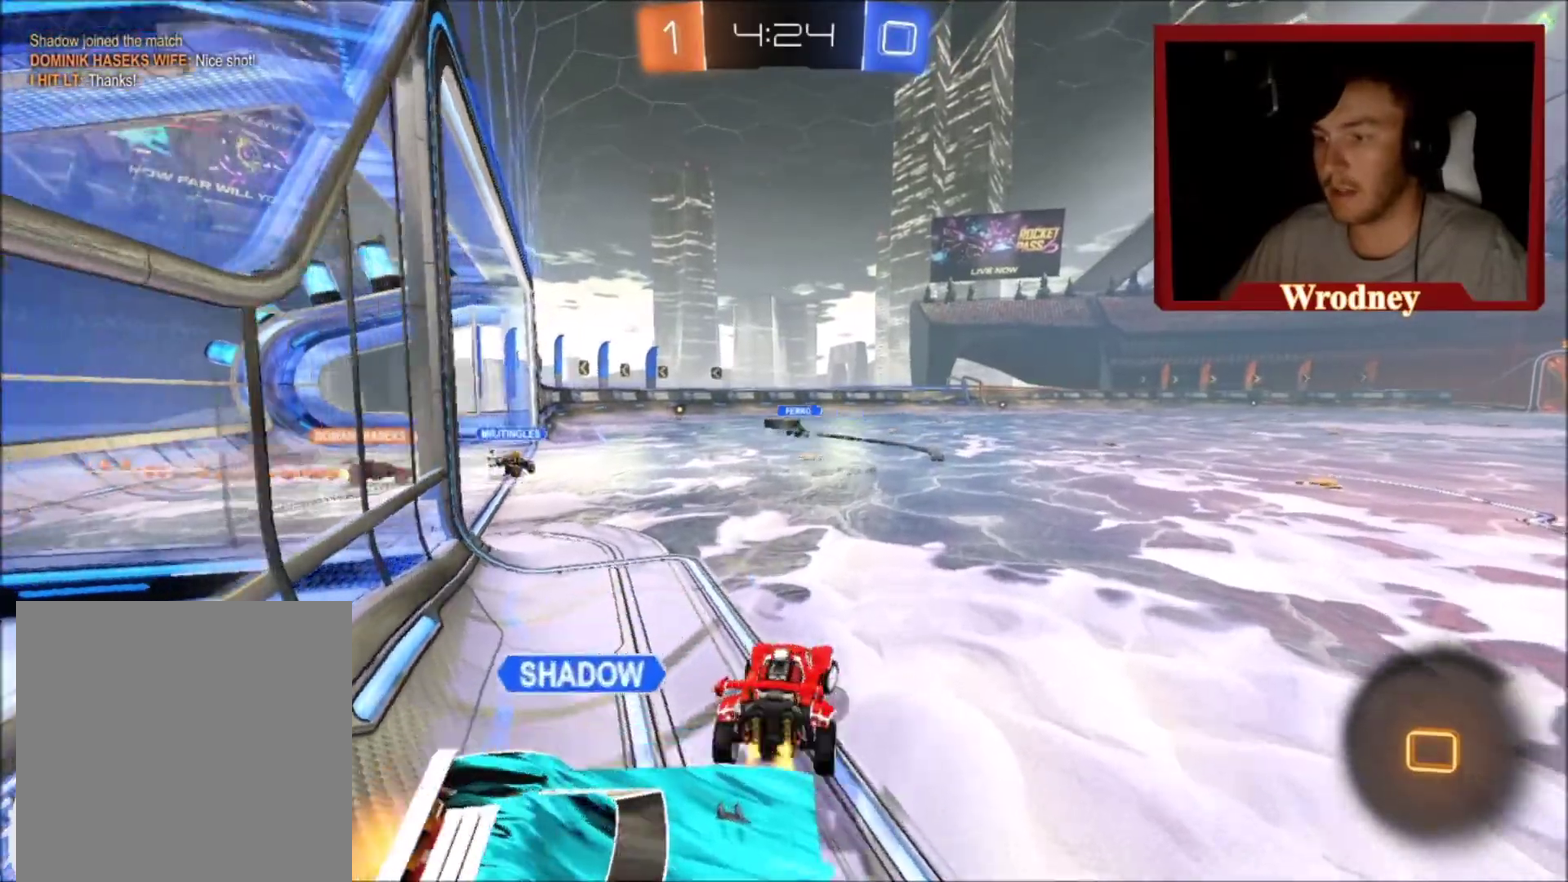
{"buttons": ["X", "Y", "R2"], "left_stick": "center", "right_stick": "center", "events": [[301, "left_stick", "center"], [401, "Y", "down"]]}
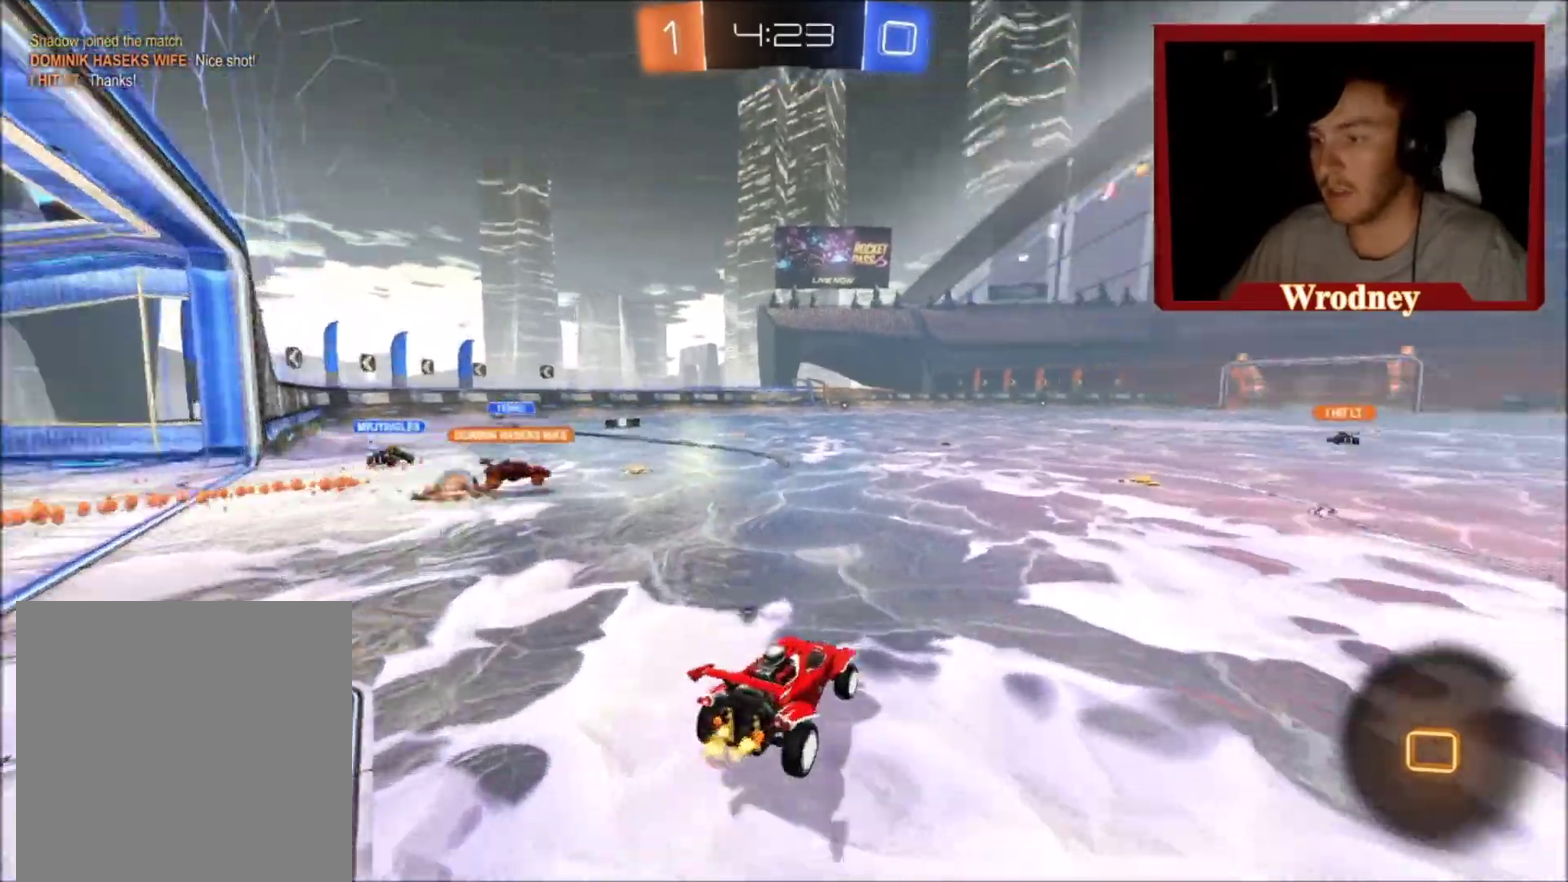
{"buttons": ["X", "R2"], "left_stick": "right", "right_stick": "center", "events": [[33, "Y", "up"], [300, "left_stick", "right"]]}
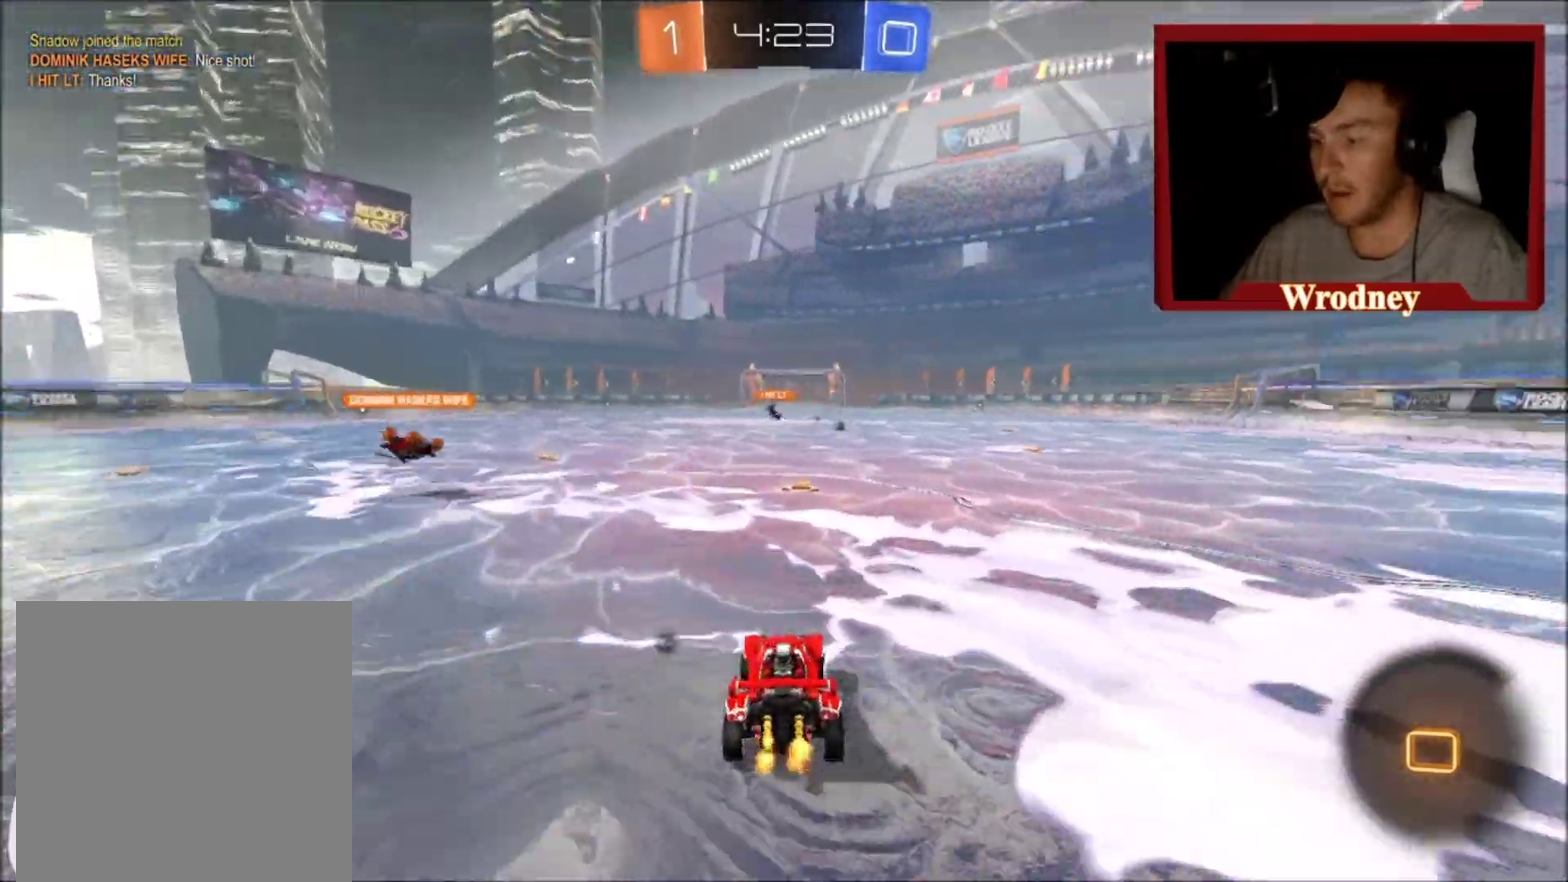
{"buttons": ["R2"], "left_stick": "center", "right_stick": "center", "events": [[67, "left_stick", "center"], [201, "X", "up"]]}
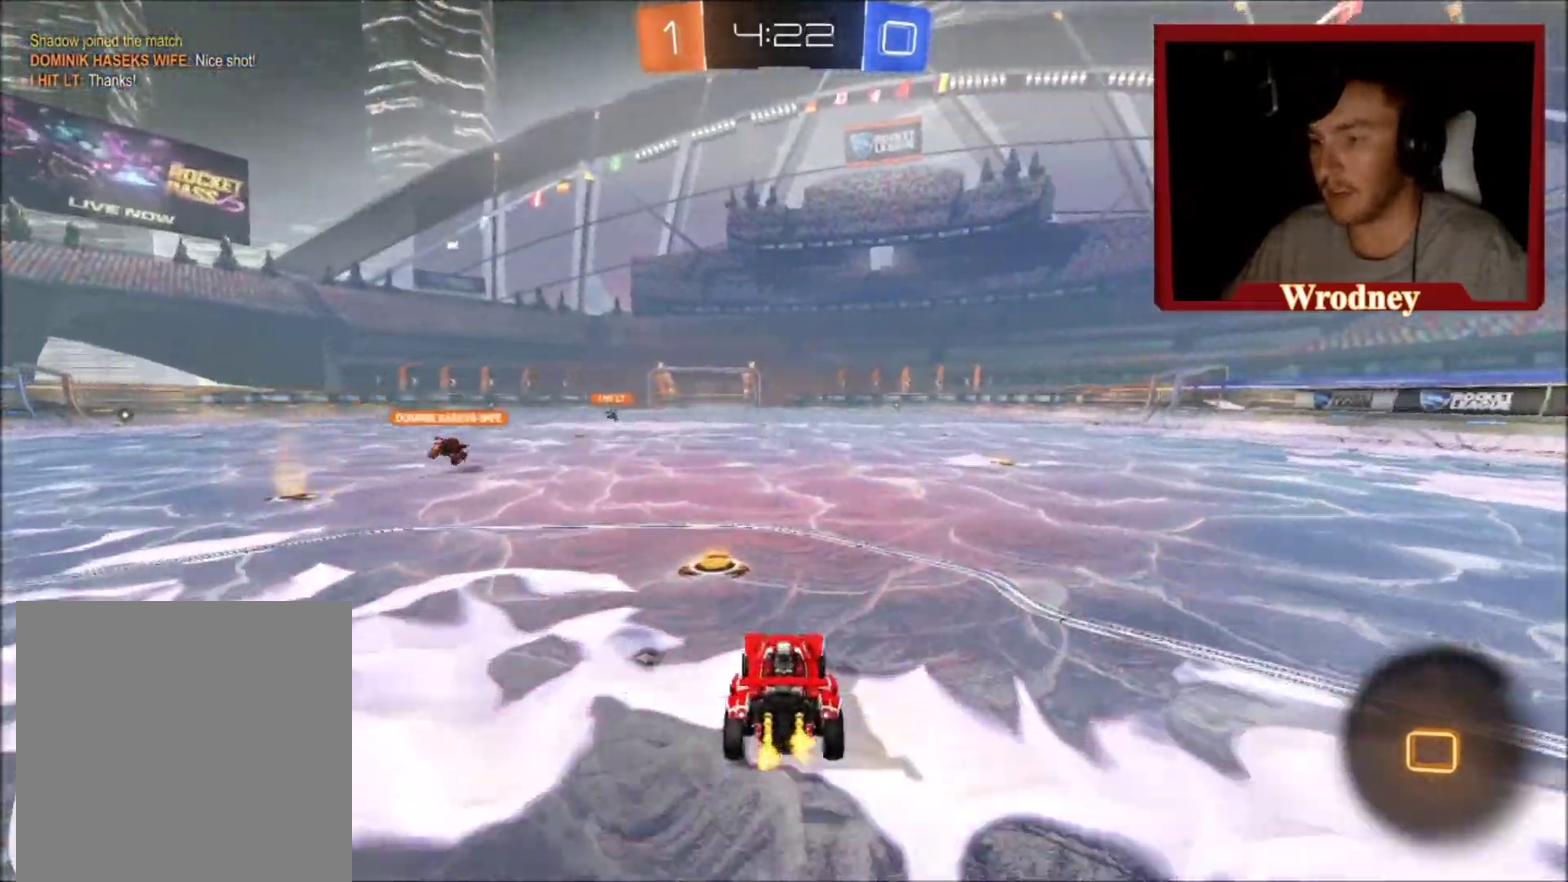
{"buttons": ["R2"], "left_stick": "center", "right_stick": "center", "events": [[33, "left_stick", "right"], [467, "left_stick", "center"]]}
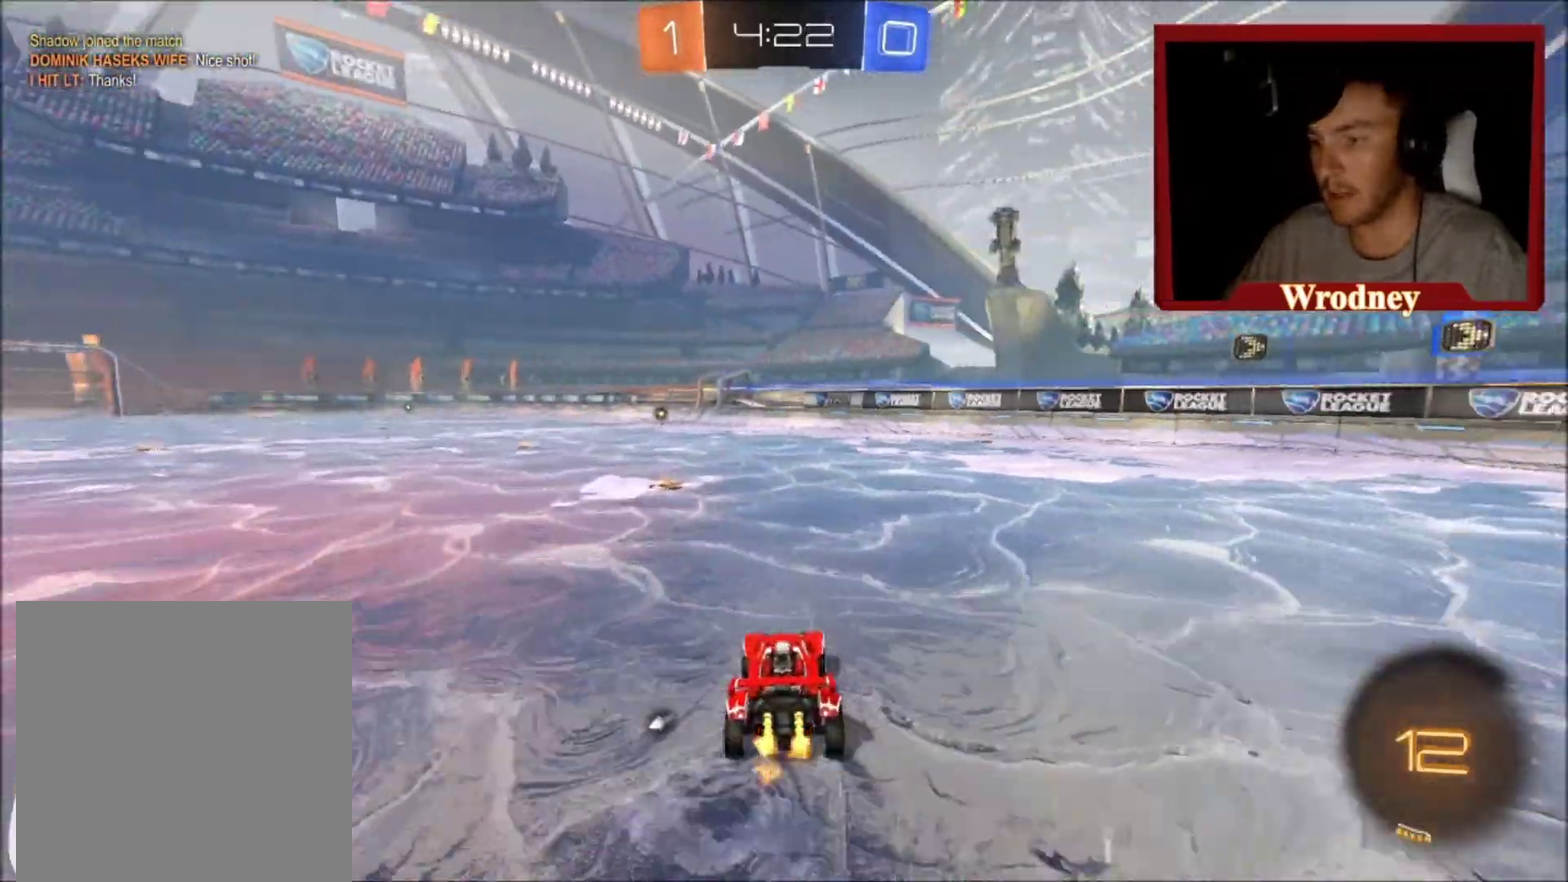
{"buttons": ["X", "R2"], "left_stick": "center", "right_stick": "center", "events": [[34, "left_stick", "up-left"], [101, "Y", "down"], [167, "left_stick", "center"], [234, "Y", "up"], [367, "X", "down"], [401, "Y", "down"], [501, "Y", "up"]]}
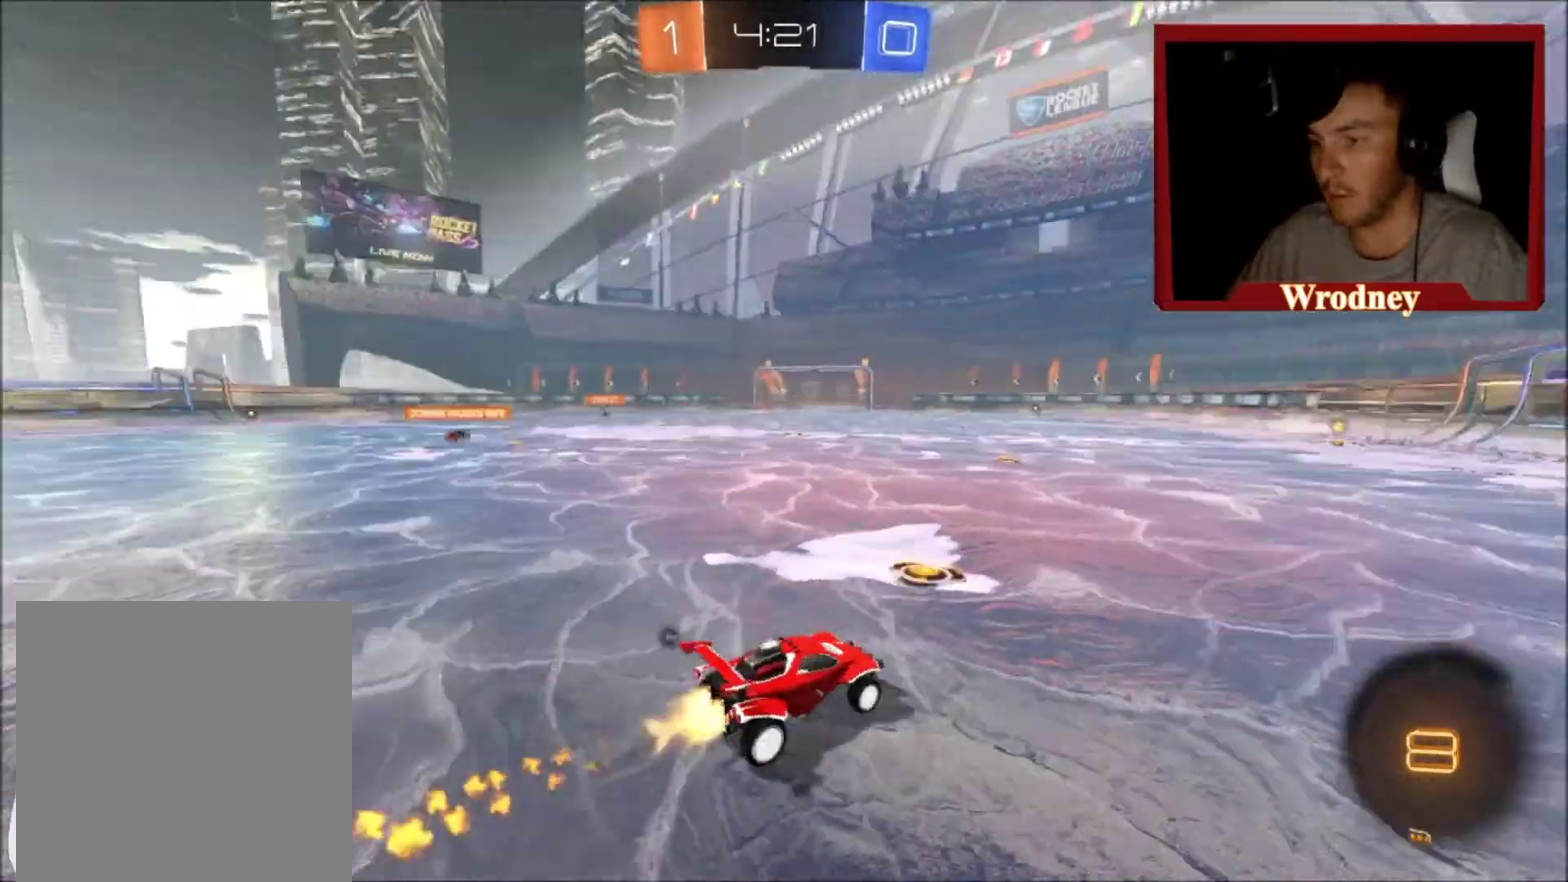
{"buttons": ["L1", "R2"], "left_stick": "up-left", "right_stick": "center", "events": [[67, "left_stick", "up"], [100, "L1", "down"], [133, "A", "down"], [167, "X", "up"], [200, "A", "up"], [267, "A", "down"], [367, "A", "up"], [467, "left_stick", "up-left"]]}
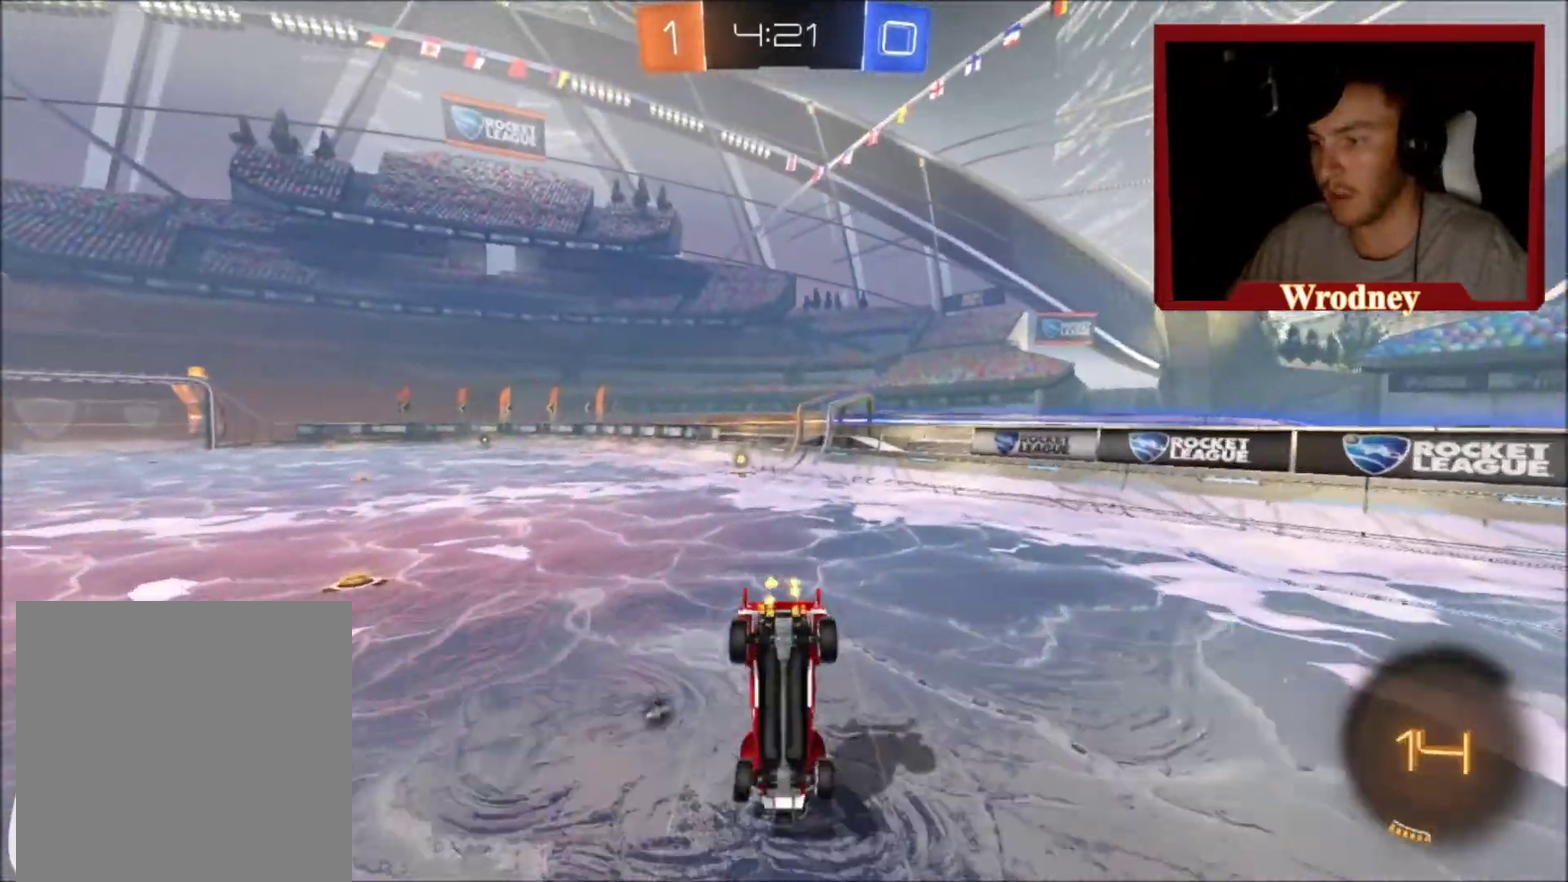
{"buttons": ["Y", "R2"], "left_stick": "center", "right_stick": "center", "events": [[34, "L1", "up"], [201, "R2", "up"], [367, "R2", "down"], [401, "Y", "down"], [401, "left_stick", "center"]]}
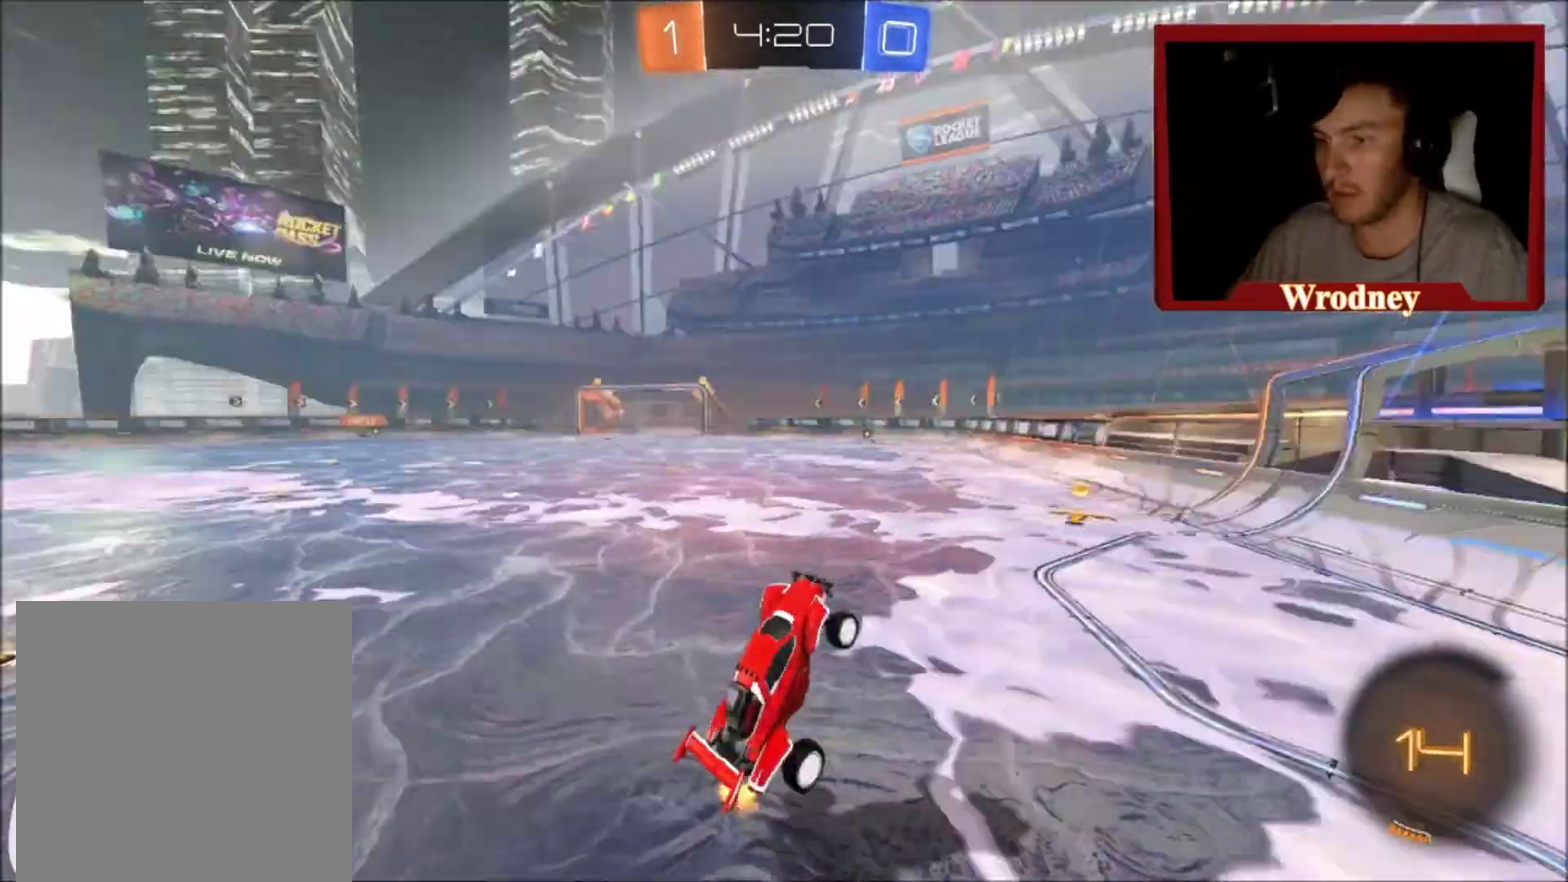
{"buttons": ["R2"], "left_stick": "center", "right_stick": "center", "events": [[33, "Y", "up"], [67, "R2", "up"], [200, "A", "down"], [200, "L1", "down"], [200, "R2", "down"], [200, "X", "down"], [233, "left_stick", "left"], [400, "A", "up"], [467, "L1", "up"], [467, "X", "up"], [500, "left_stick", "center"]]}
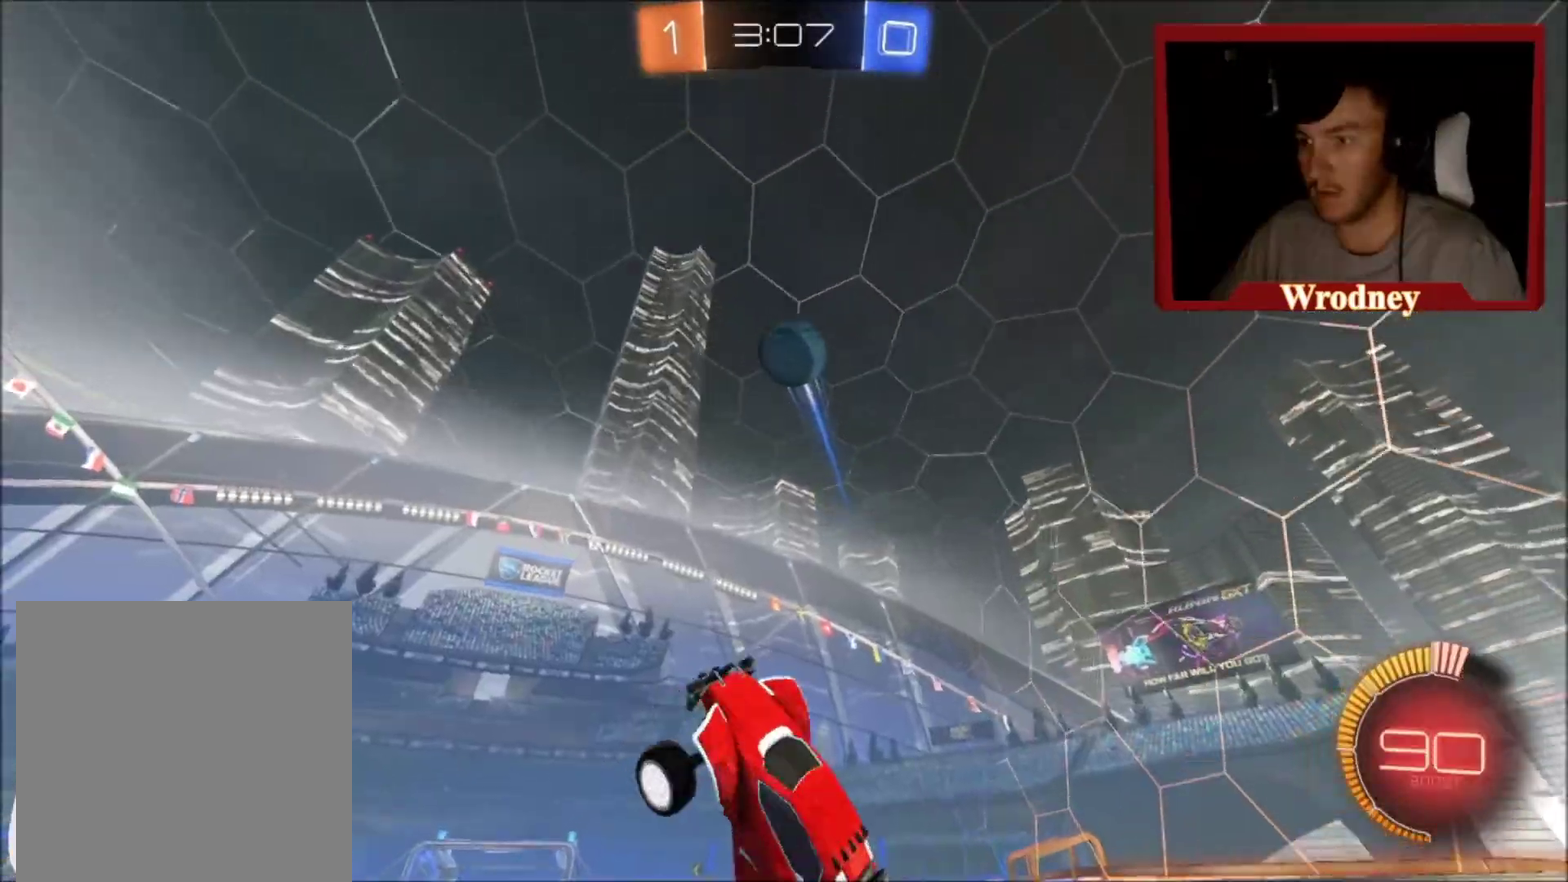
{"buttons": ["X"], "left_stick": "up-right", "right_stick": "center", "events": [[67, "X", "down"], [134, "R2", "up"], [134, "left_stick", "up-right"], [401, "left_stick", "up"], [434, "X", "up"], [501, "X", "down"], [501, "left_stick", "up-right"]]}
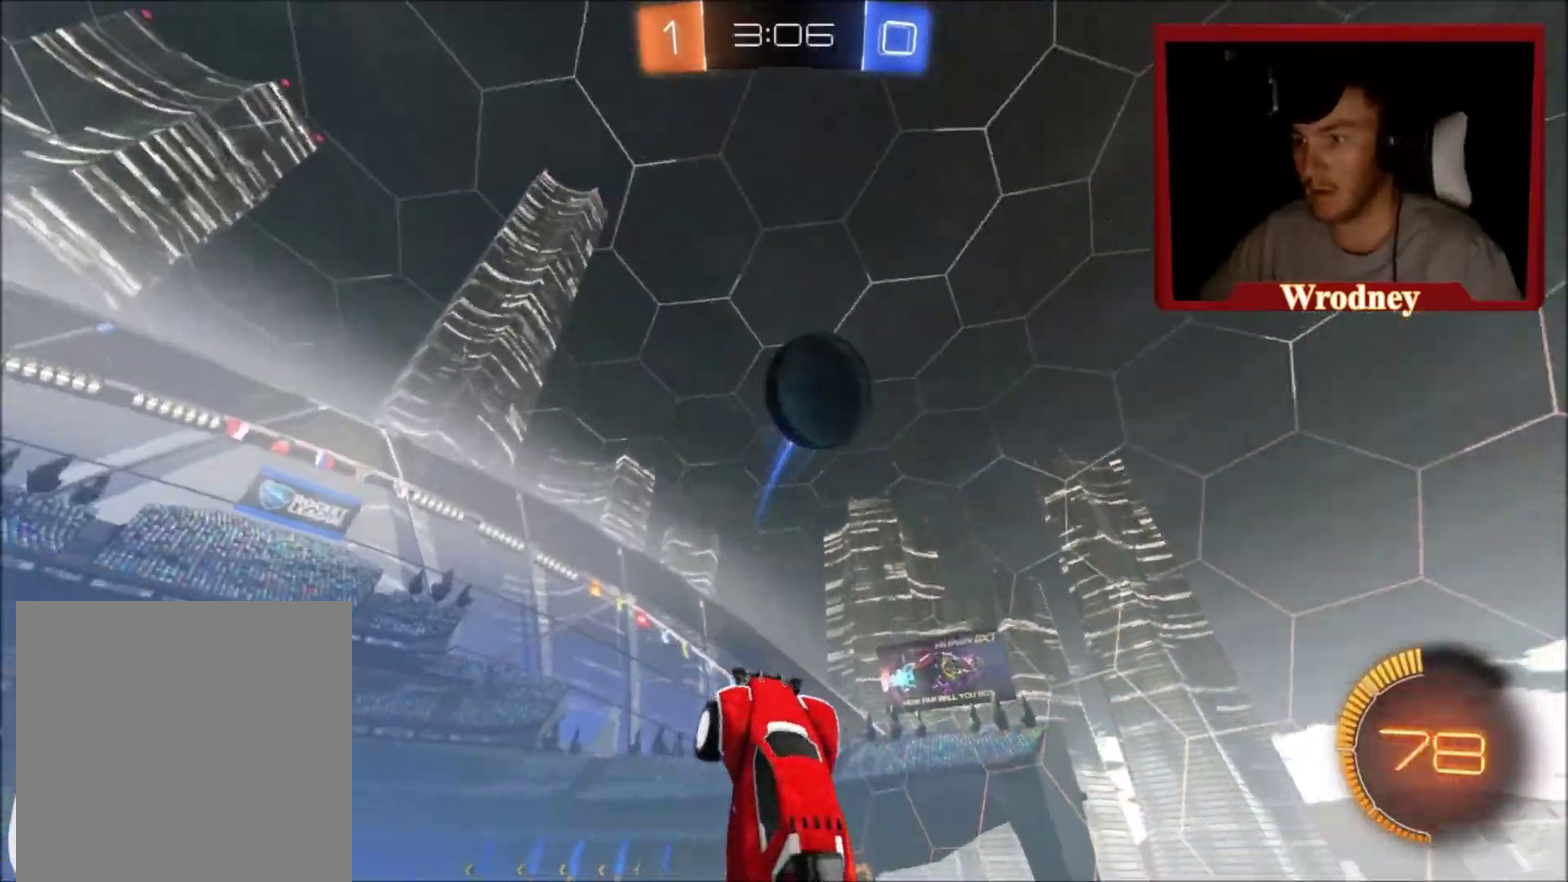
{"buttons": [], "left_stick": "down", "right_stick": "center", "events": [[67, "left_stick", "right"], [100, "X", "up"], [400, "left_stick", "down-right"], [467, "left_stick", "down"]]}
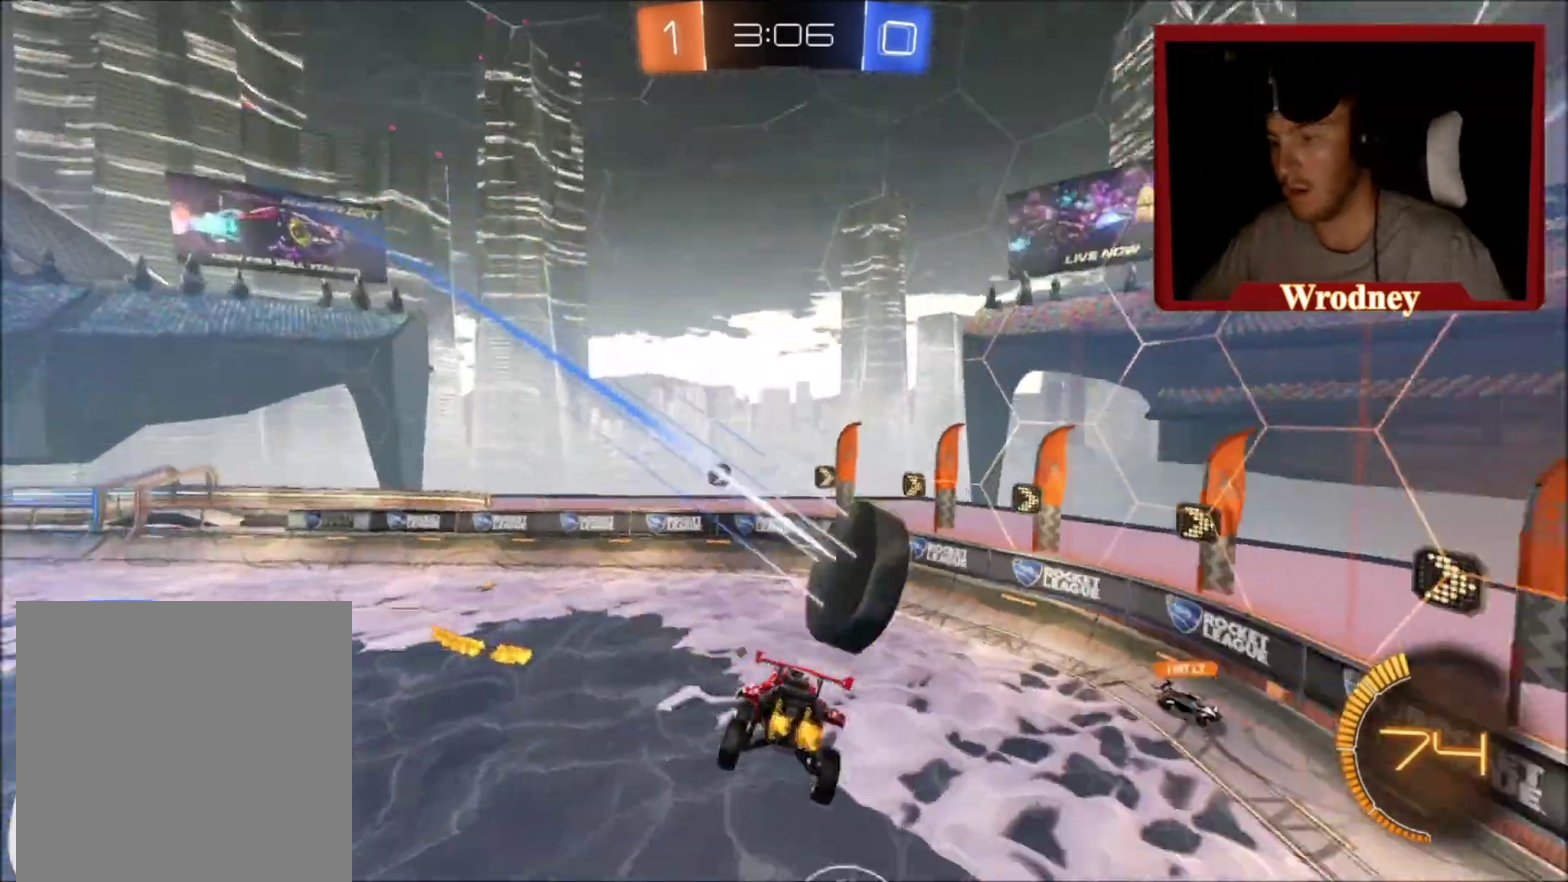
{"buttons": ["L1", "R2"], "left_stick": "right", "right_stick": "center", "events": [[34, "left_stick", "down-left"], [167, "left_stick", "left"], [201, "R2", "down"], [334, "left_stick", "center"], [434, "left_stick", "right"], [468, "L1", "down"]]}
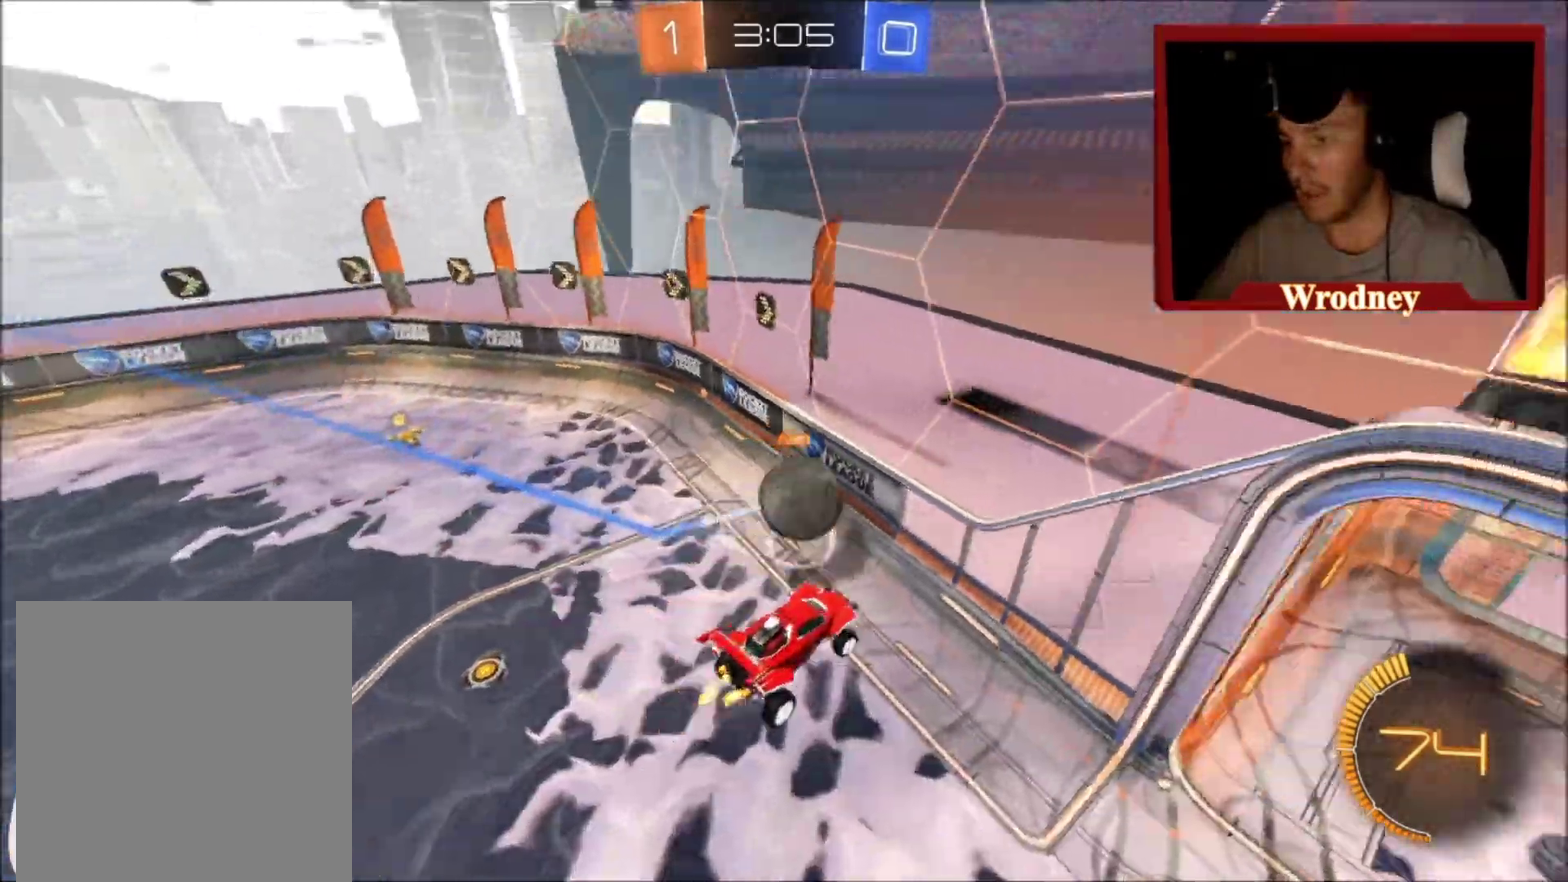
{"buttons": ["R2"], "left_stick": "up-left", "right_stick": "center", "events": [[133, "L1", "up"], [167, "left_stick", "up-left"], [300, "L1", "down"], [434, "L1", "up"]]}
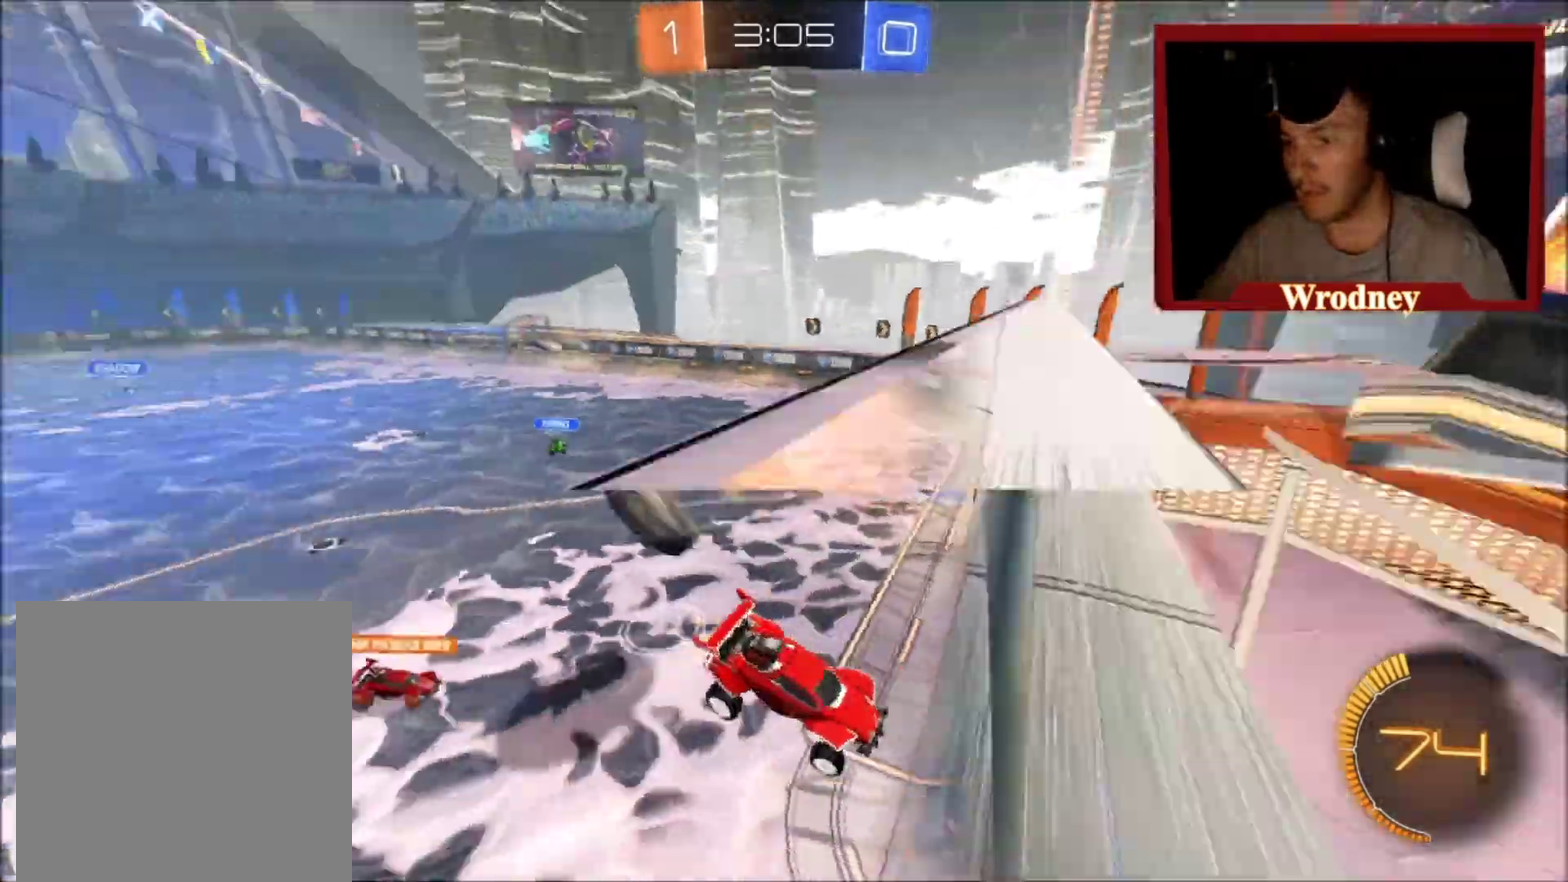
{"buttons": ["R2"], "left_stick": "left", "right_stick": "center", "events": [[67, "left_stick", "left"]]}
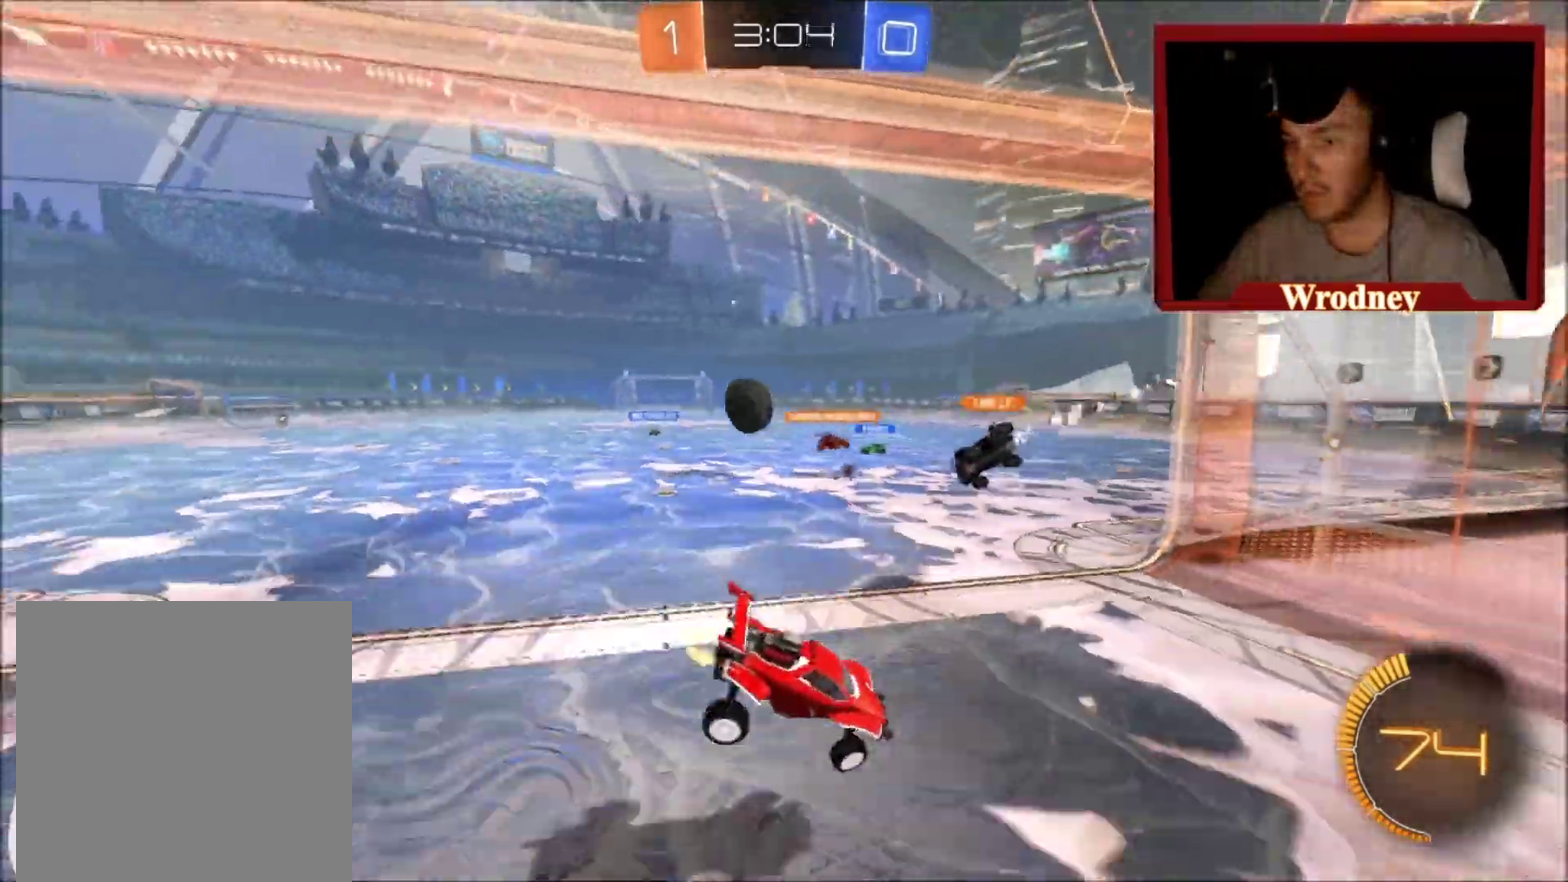
{"buttons": ["R2"], "left_stick": "left", "right_stick": "center", "events": []}